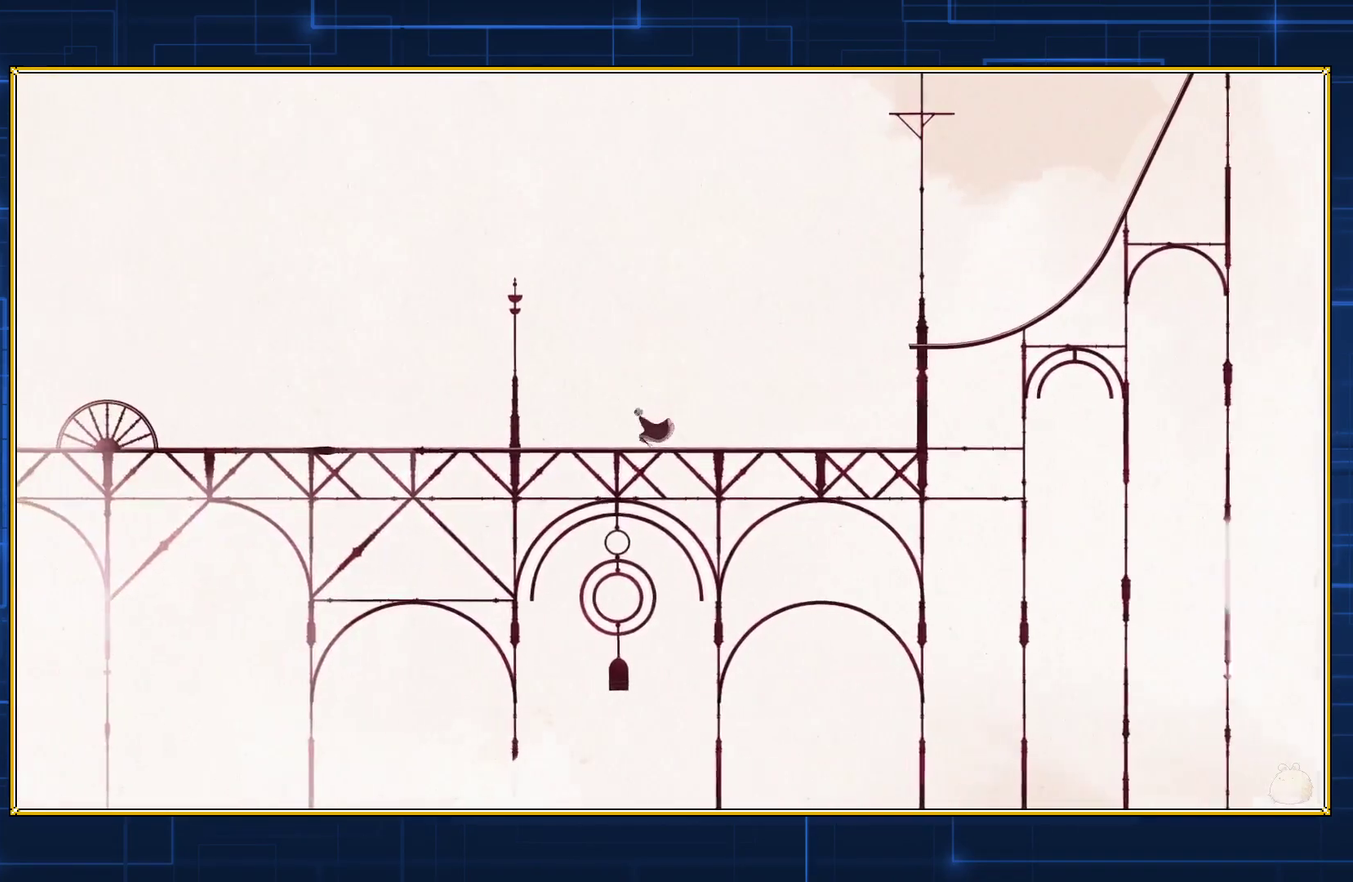
Gameplay with a controller (Nintendo layout); each line is a JSON object with the inputs held at the frame after it. "events" lists button and stick changes between this image and that frame as [ms after this image, input, new state], when the widget could be followed in between. Not read: L3 R3.
{"buttons": ["DPAD_LEFT"], "events": []}
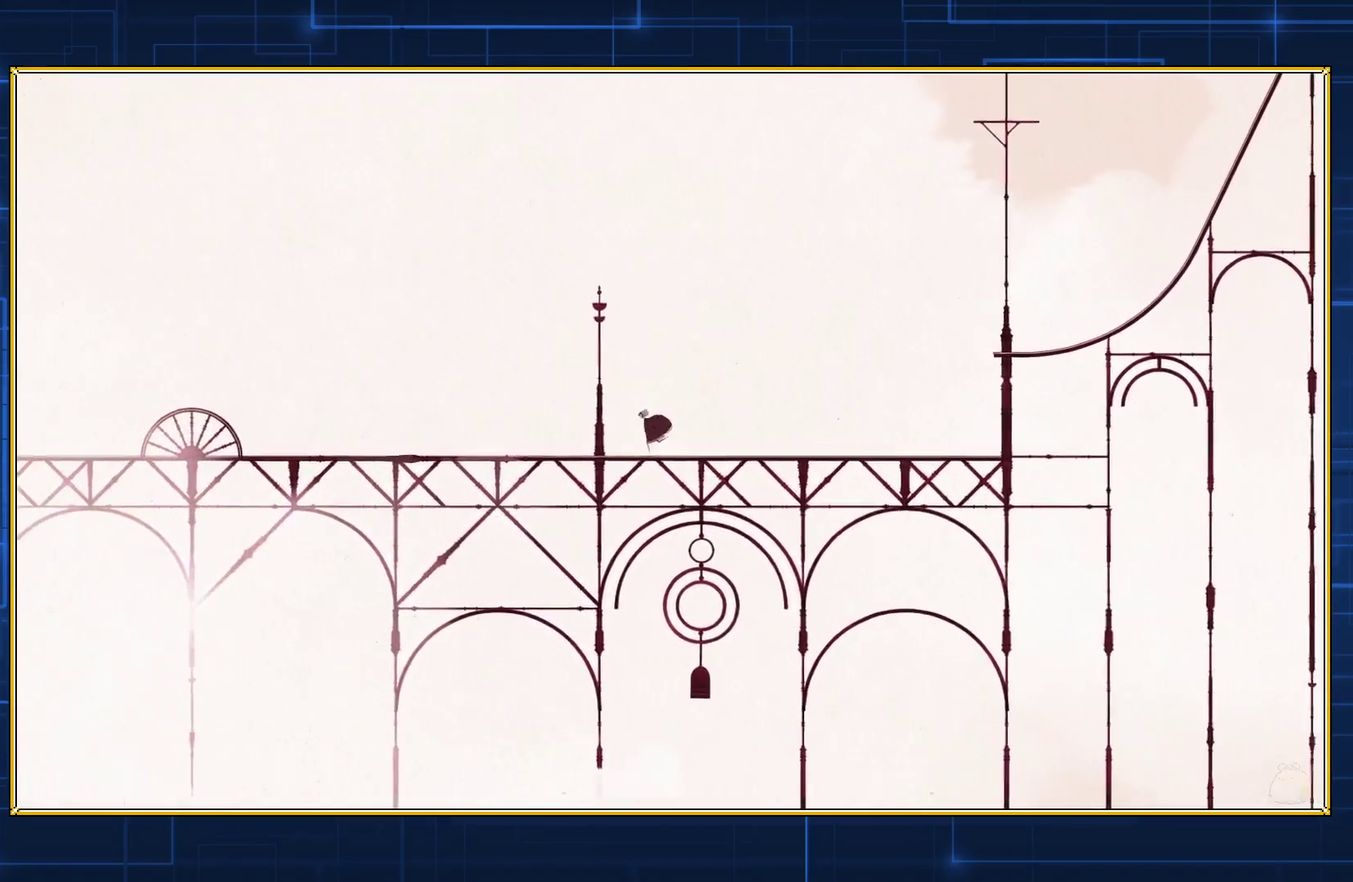
{"buttons": ["DPAD_LEFT"], "events": []}
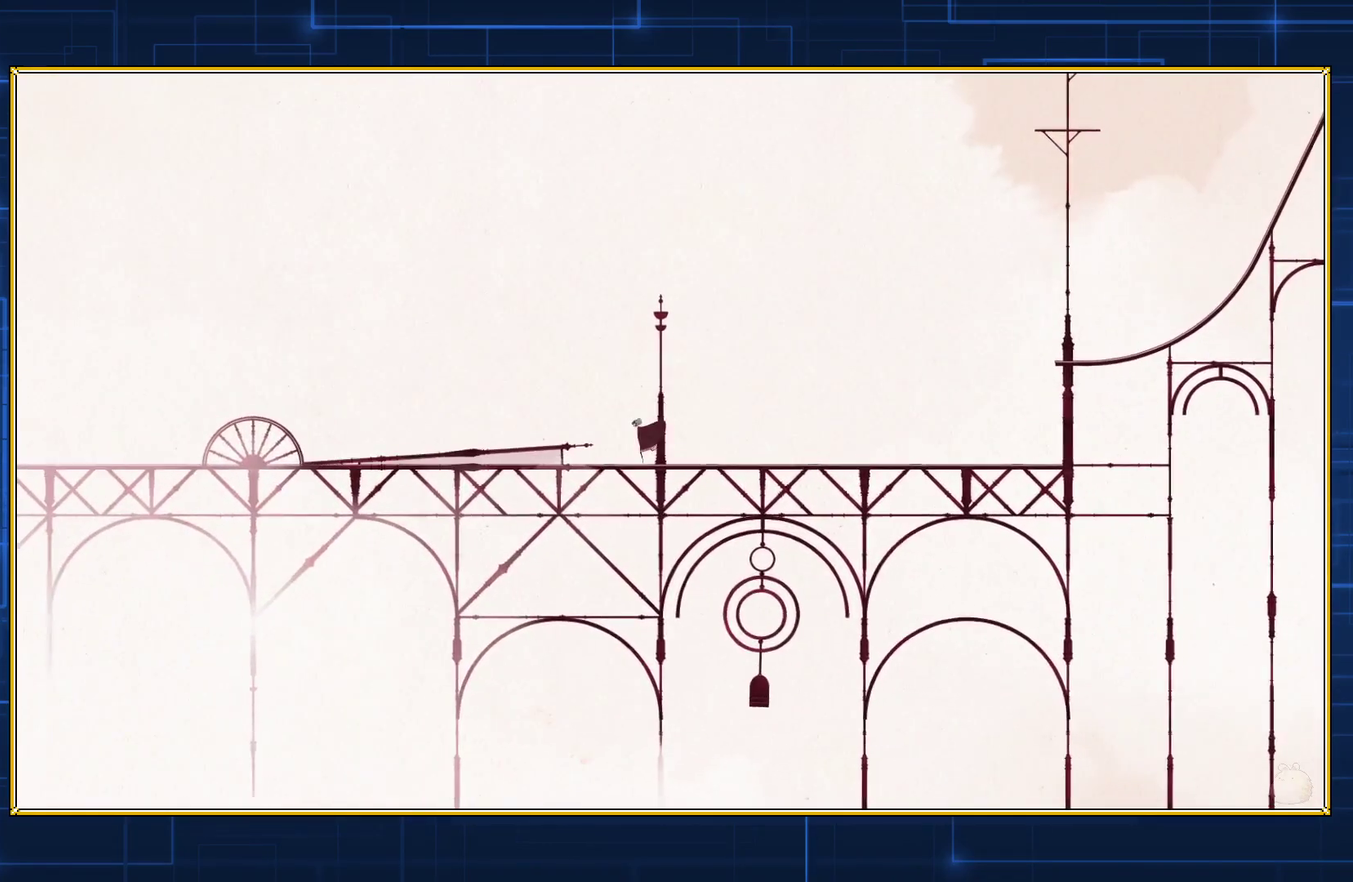
{"buttons": ["DPAD_LEFT"], "events": []}
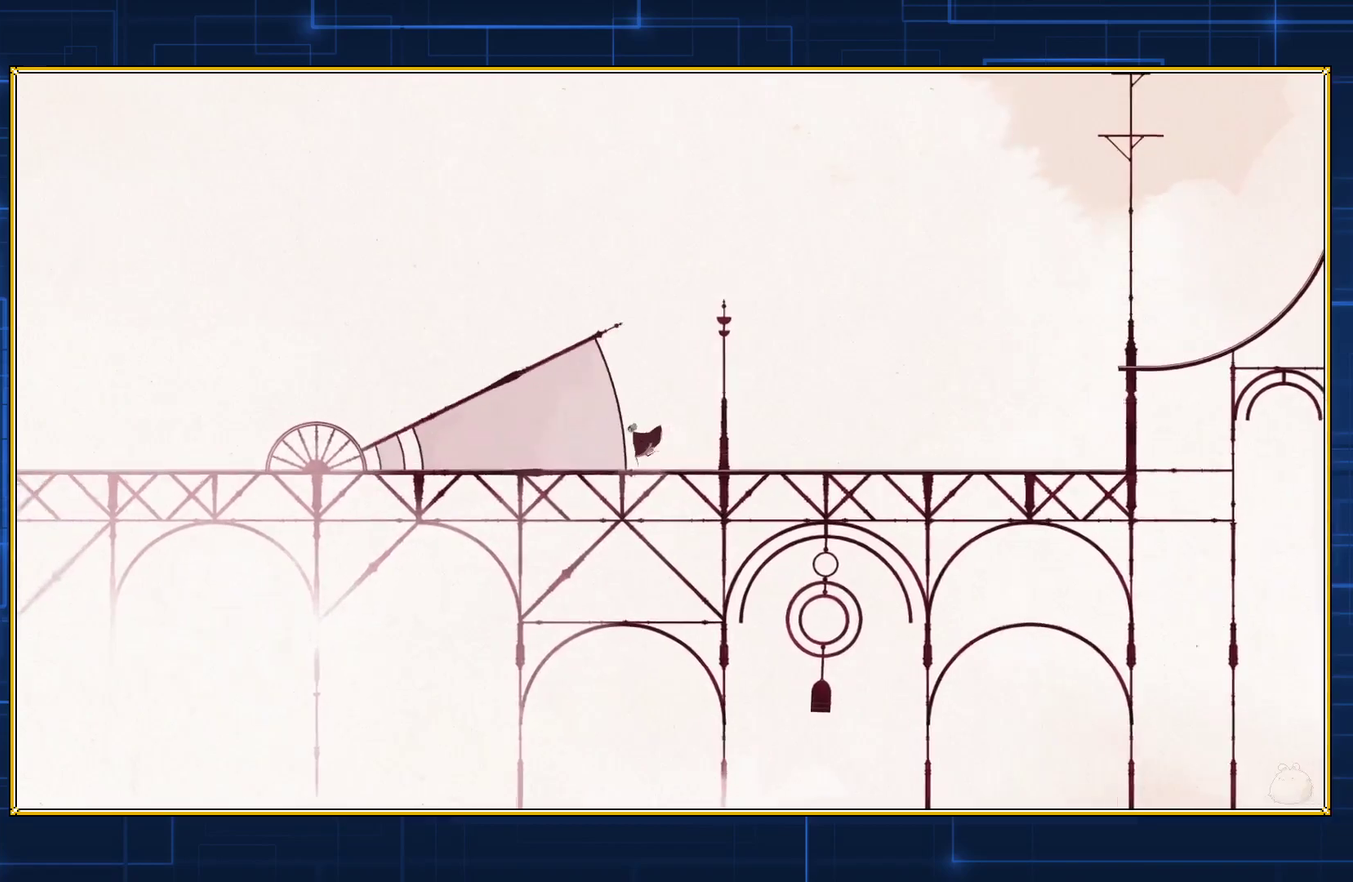
{"buttons": ["DPAD_LEFT"], "events": []}
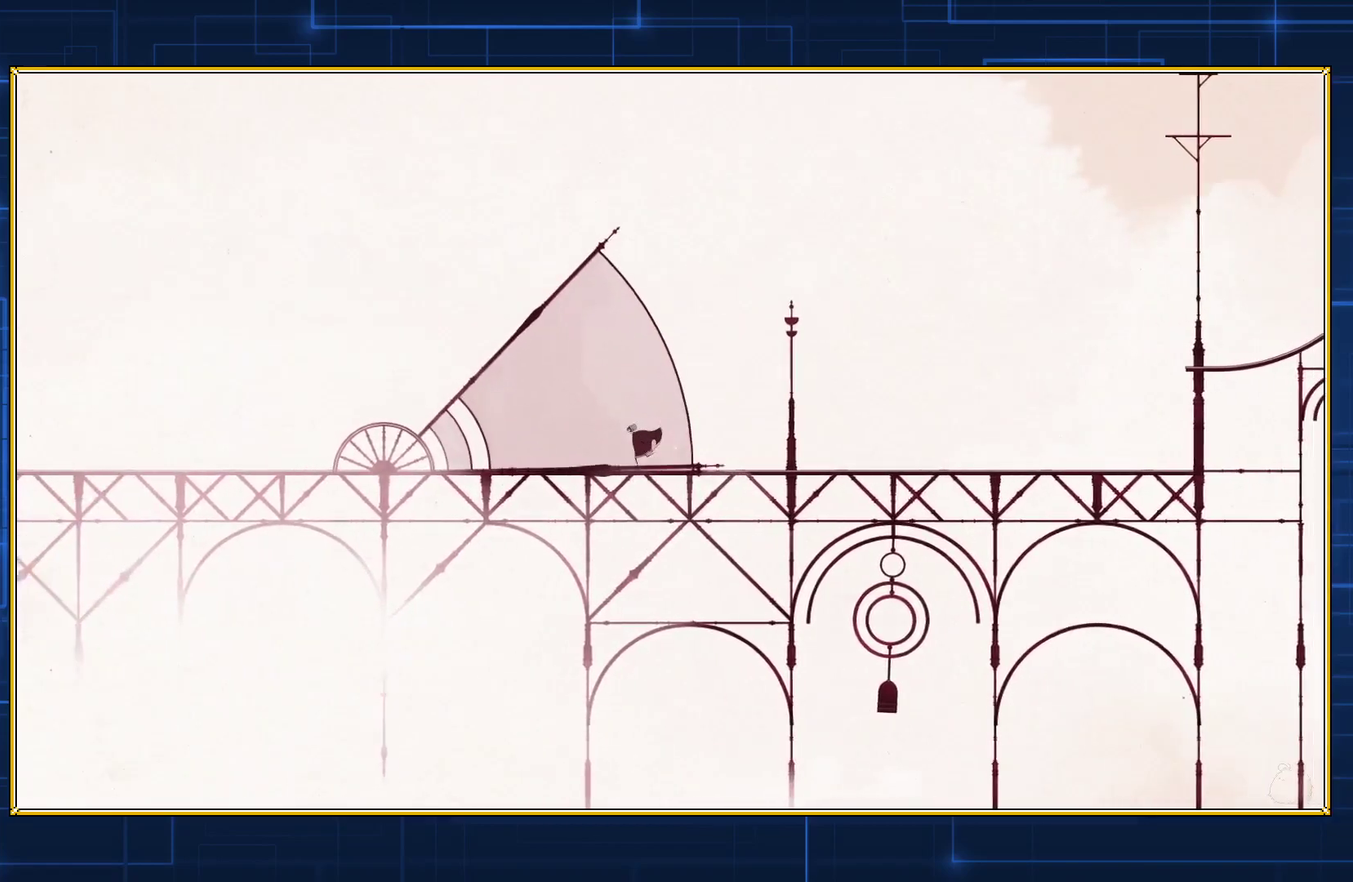
{"buttons": ["DPAD_LEFT"], "events": []}
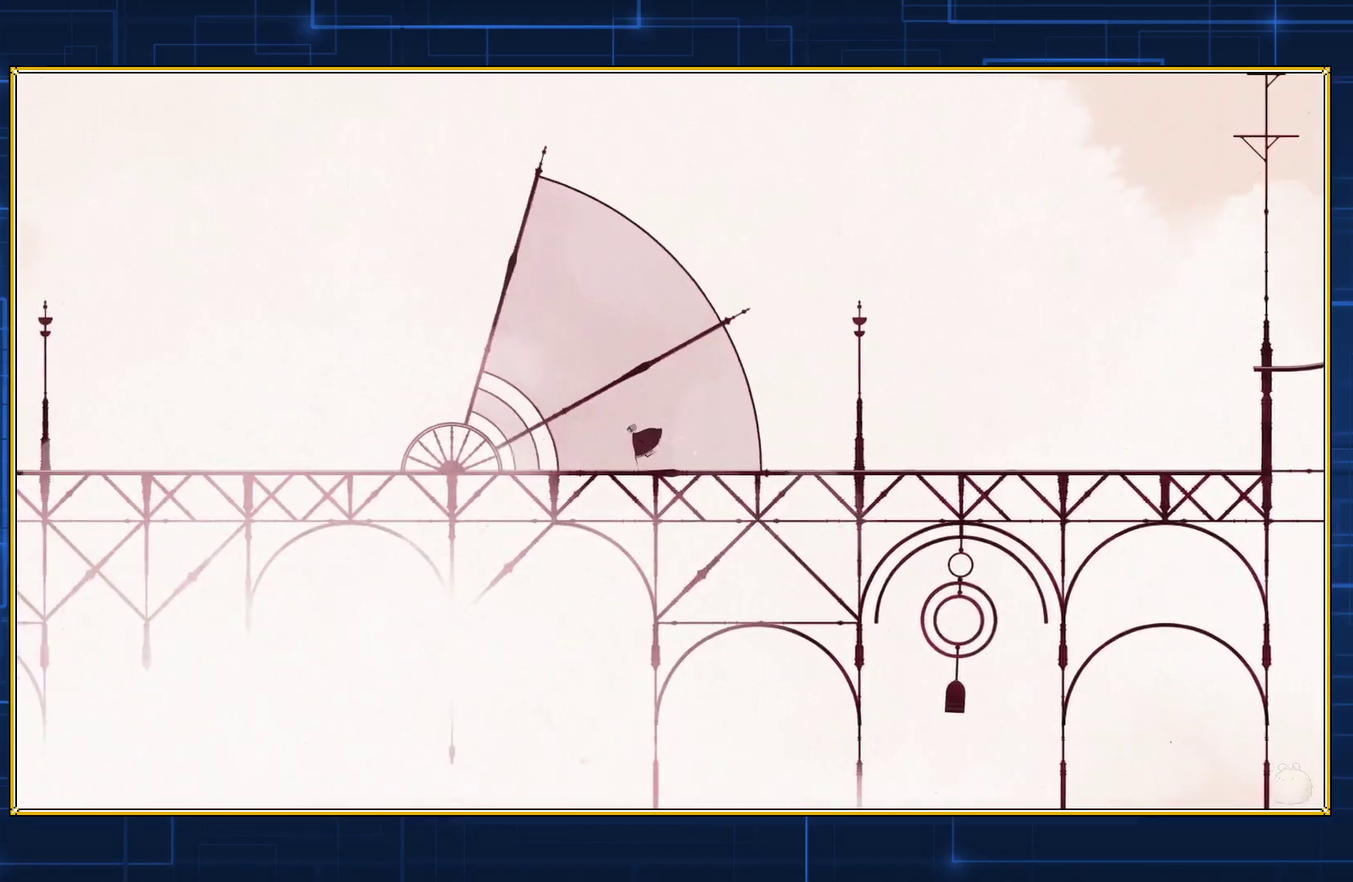
{"buttons": ["DPAD_LEFT"], "events": []}
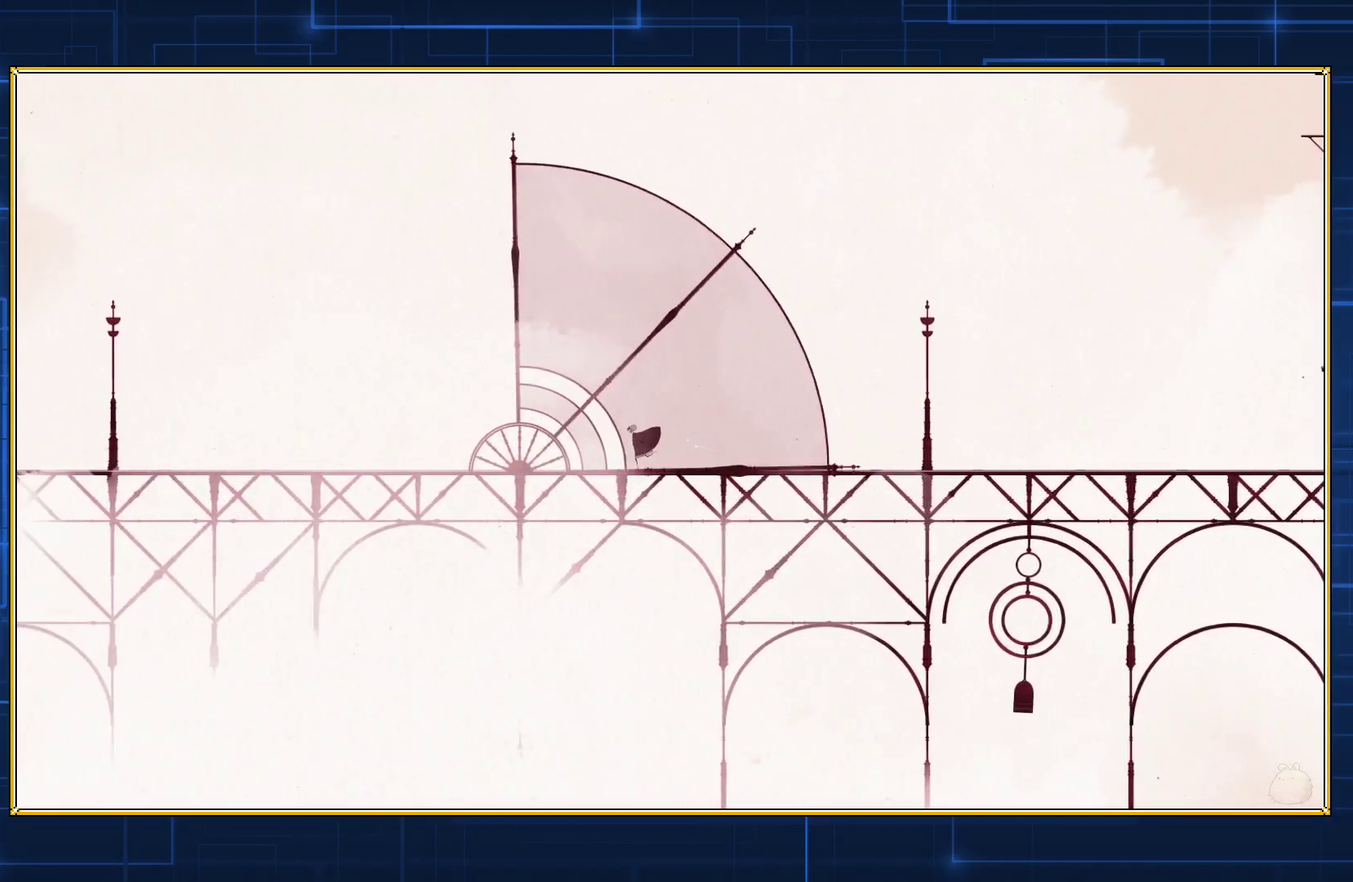
{"buttons": ["DPAD_LEFT"], "events": []}
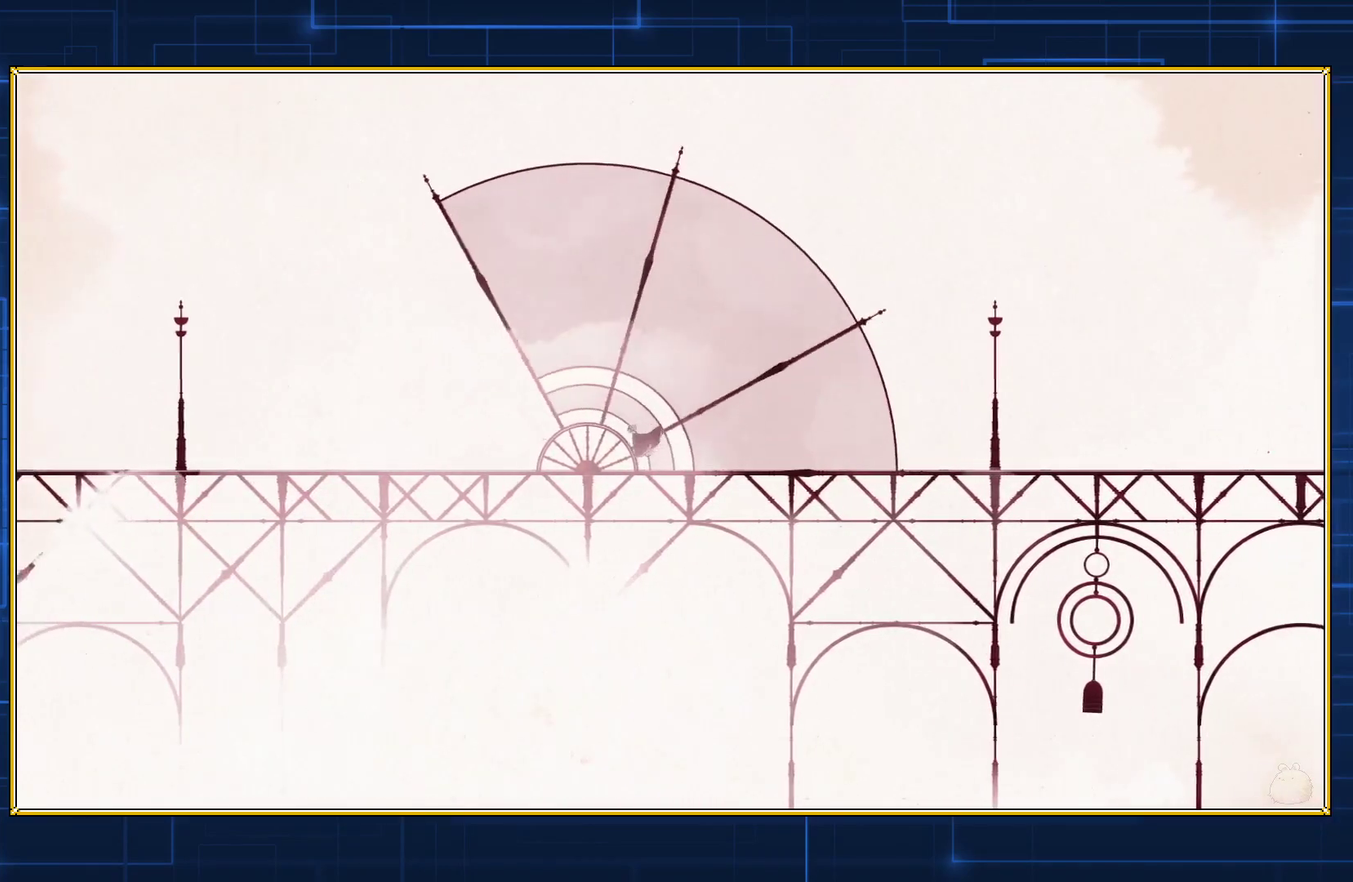
{"buttons": ["DPAD_LEFT"], "events": []}
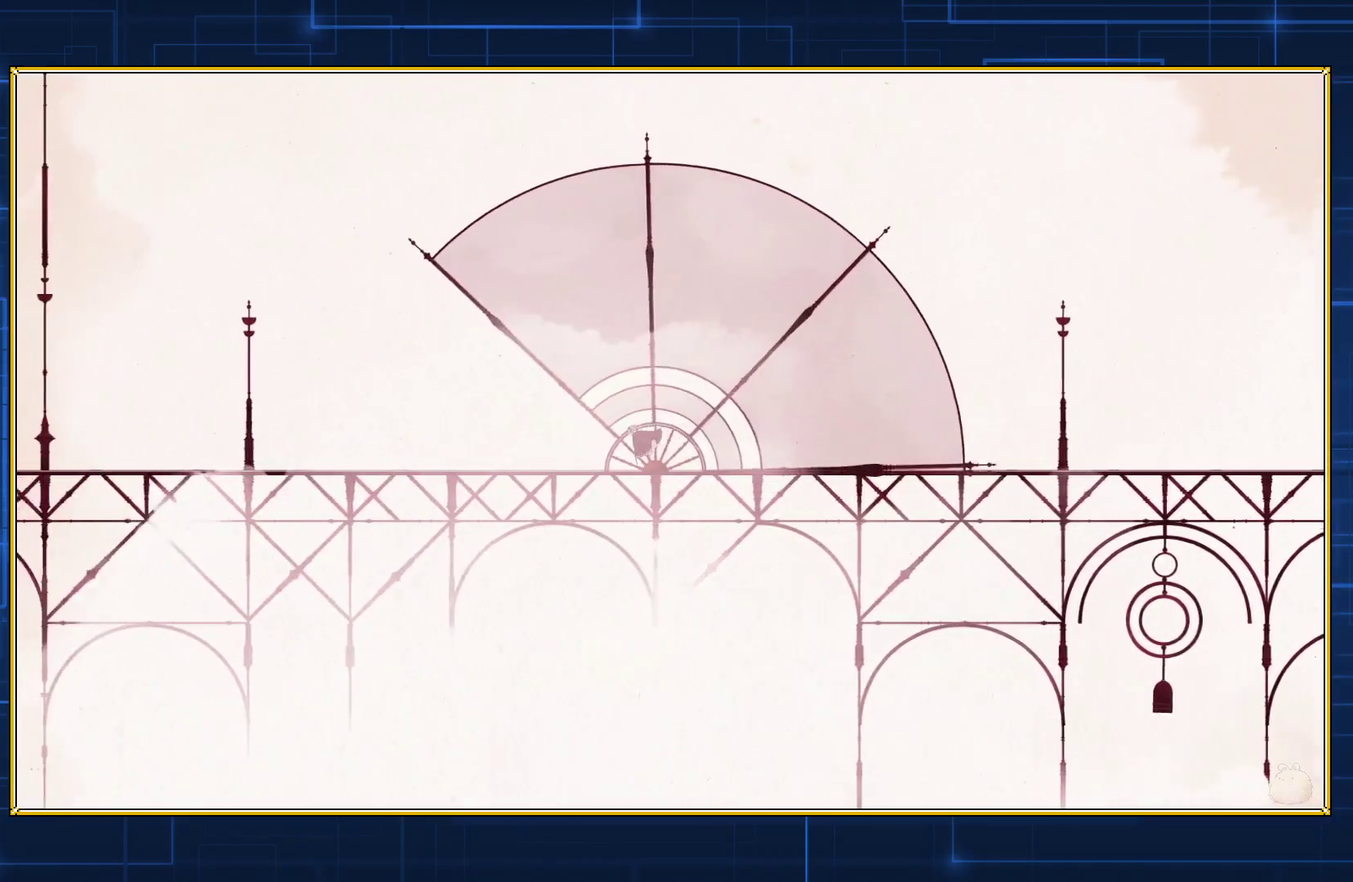
{"buttons": ["DPAD_LEFT"], "events": []}
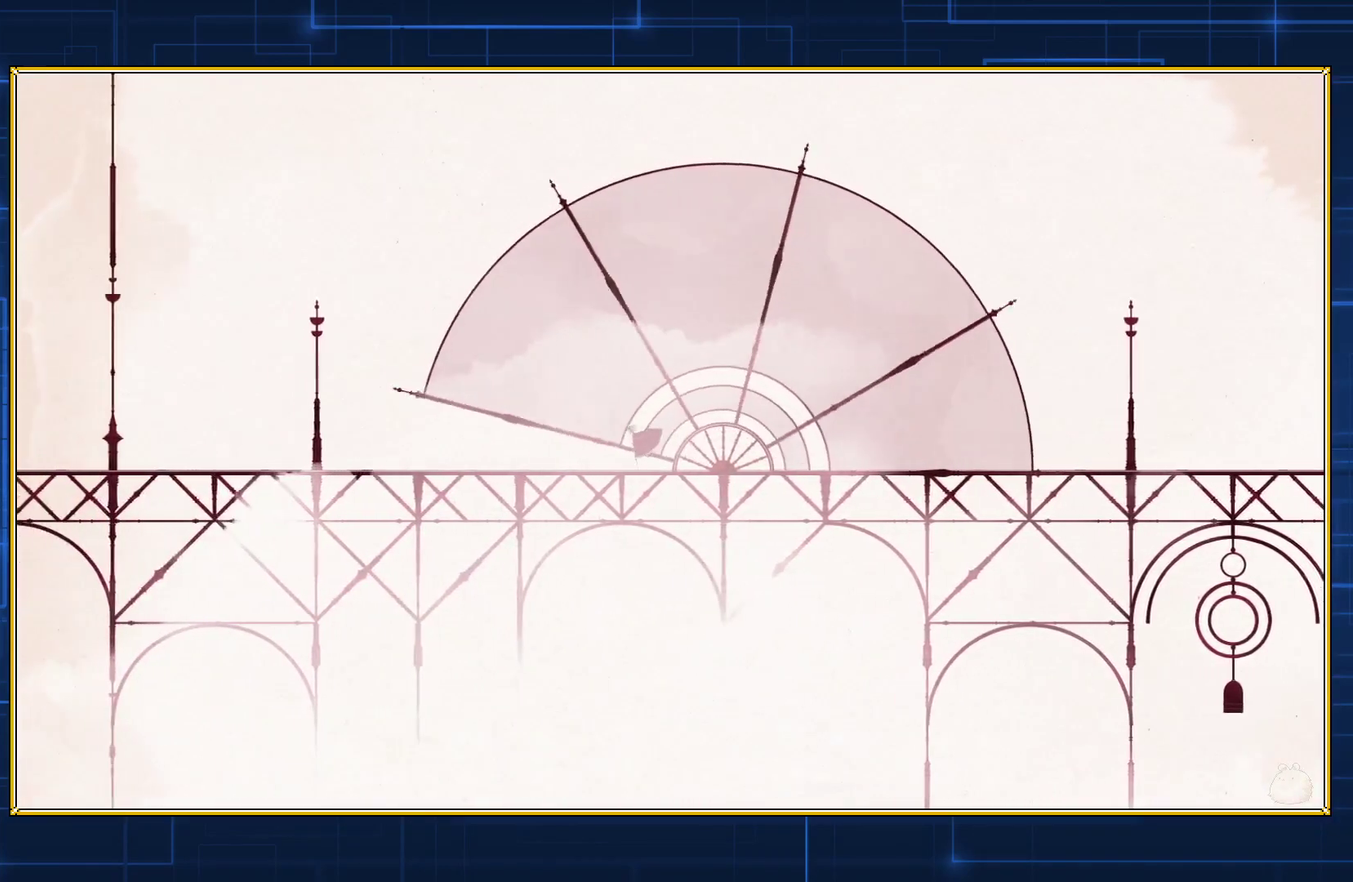
{"buttons": ["DPAD_LEFT"], "events": []}
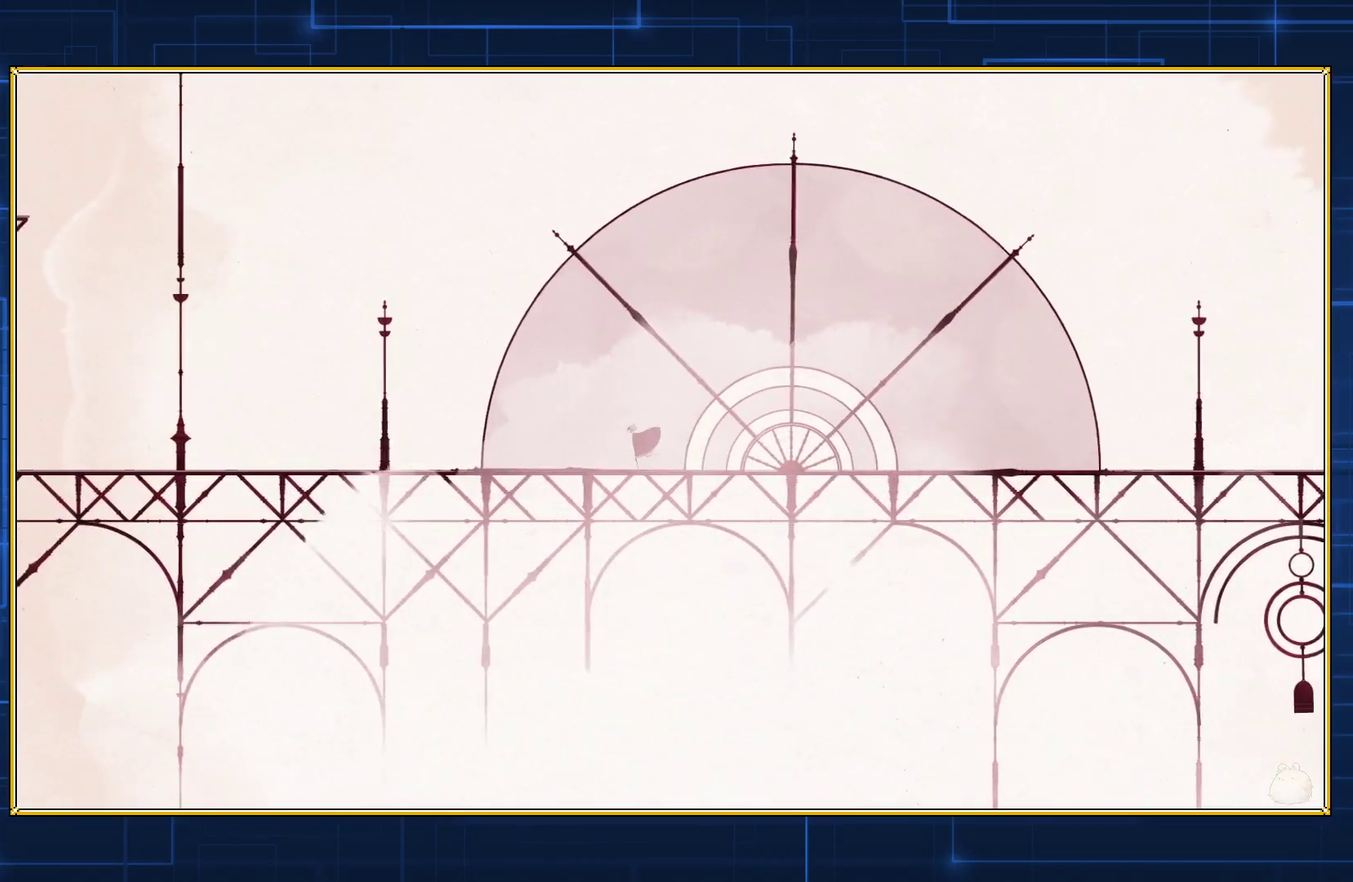
{"buttons": ["DPAD_LEFT"], "events": []}
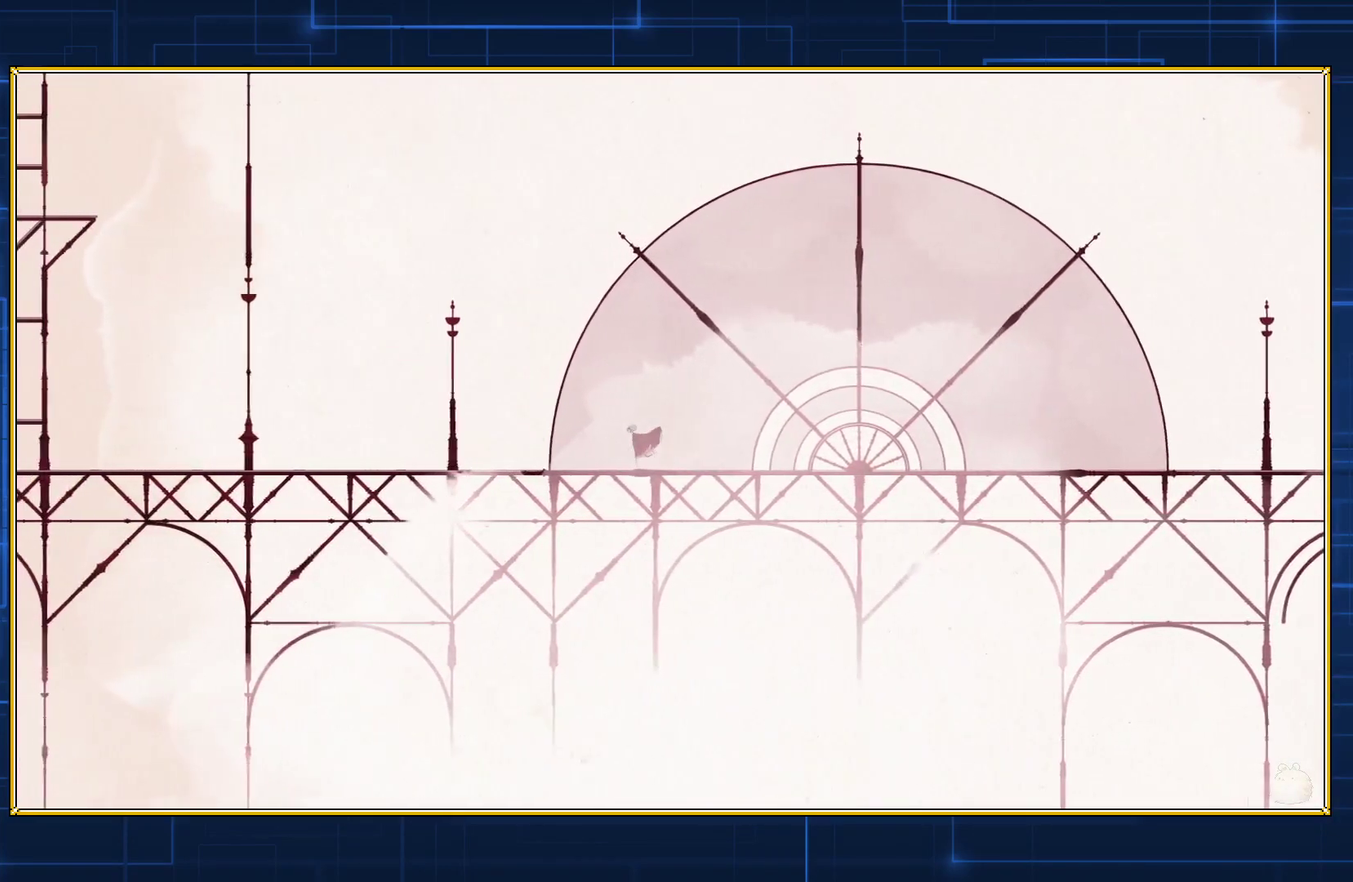
{"buttons": ["DPAD_LEFT"], "events": []}
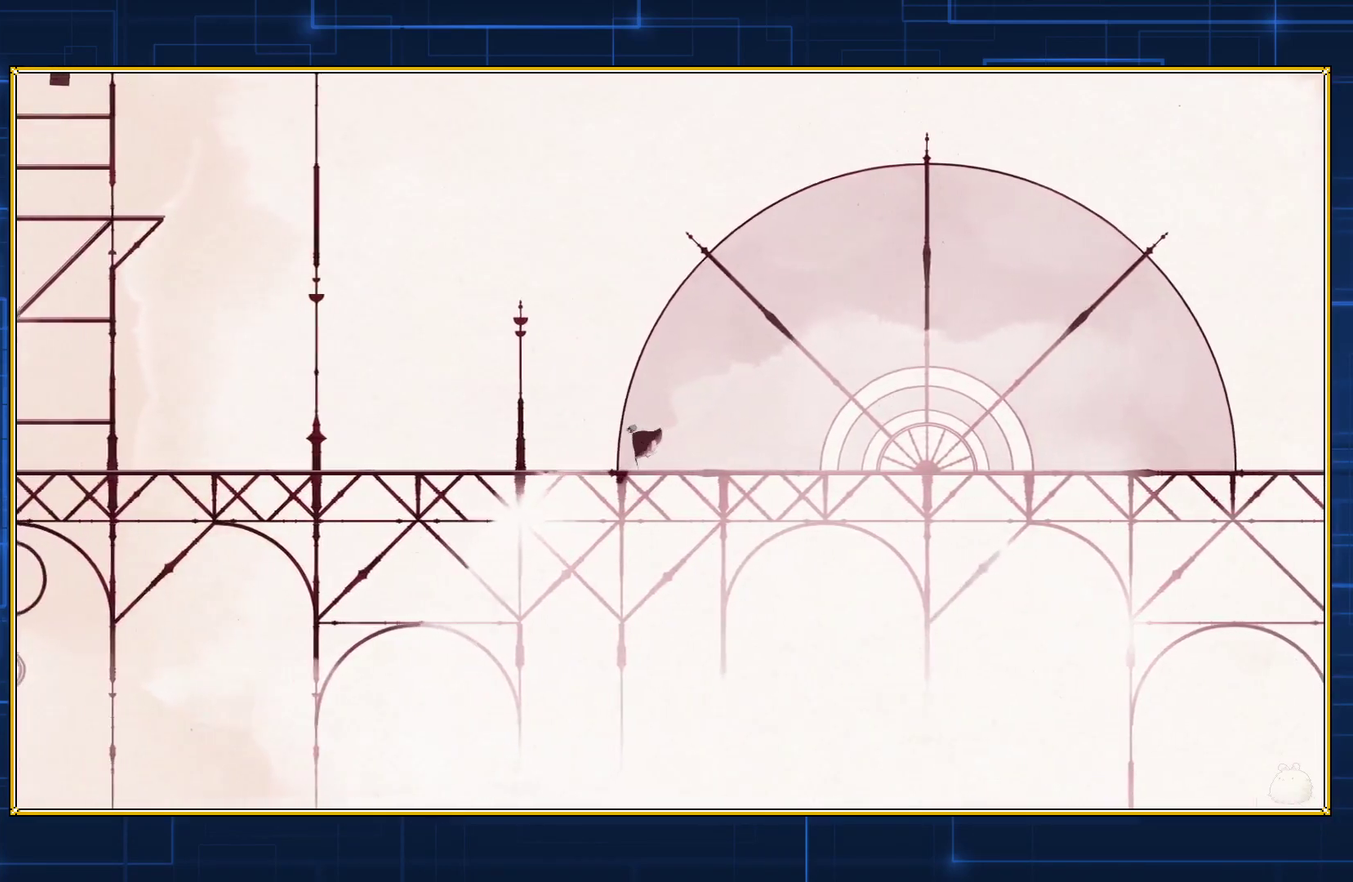
{"buttons": ["DPAD_LEFT"], "events": []}
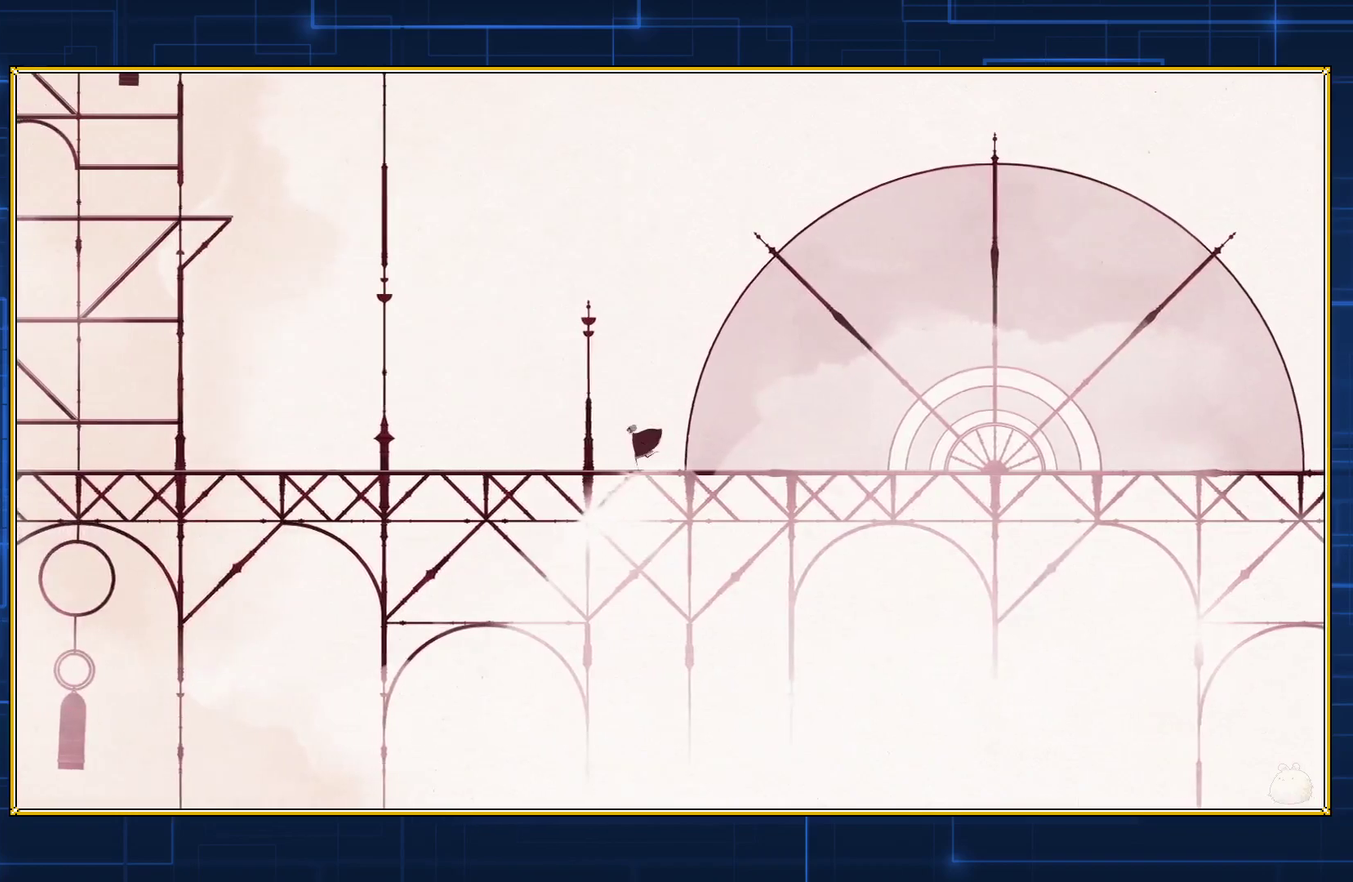
{"buttons": ["DPAD_LEFT"], "events": []}
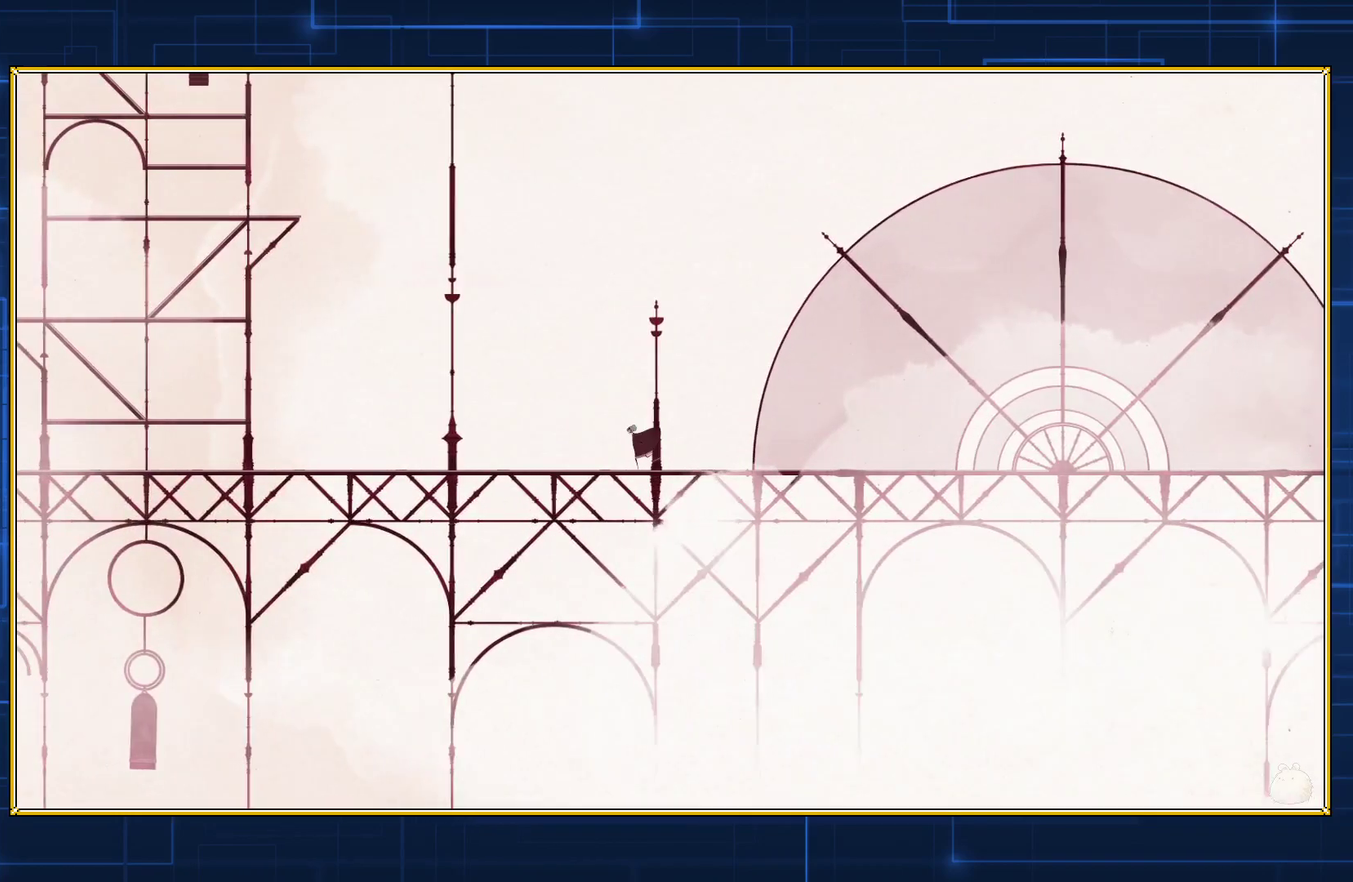
{"buttons": ["DPAD_LEFT"], "events": []}
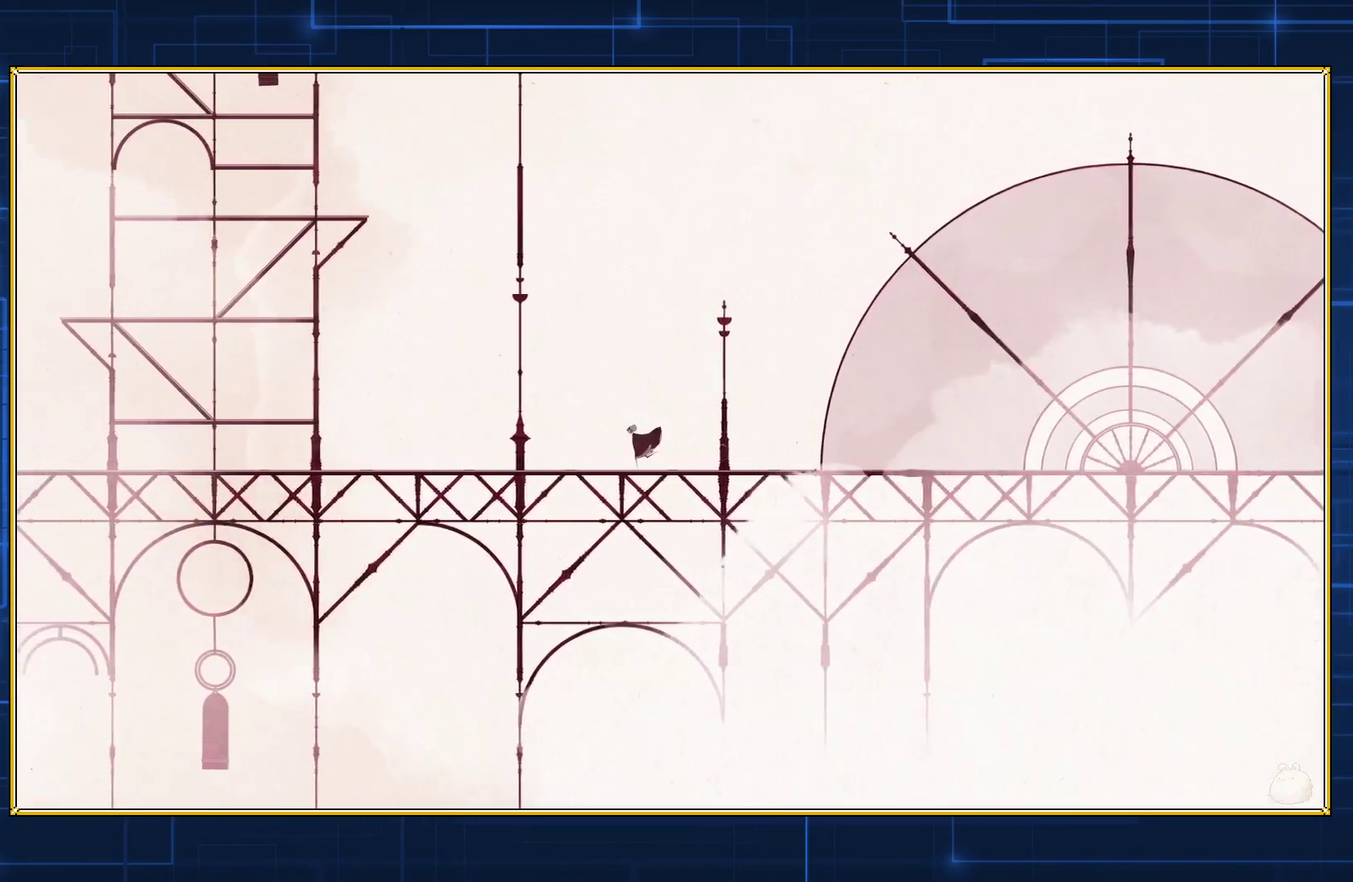
{"buttons": ["DPAD_LEFT"], "events": []}
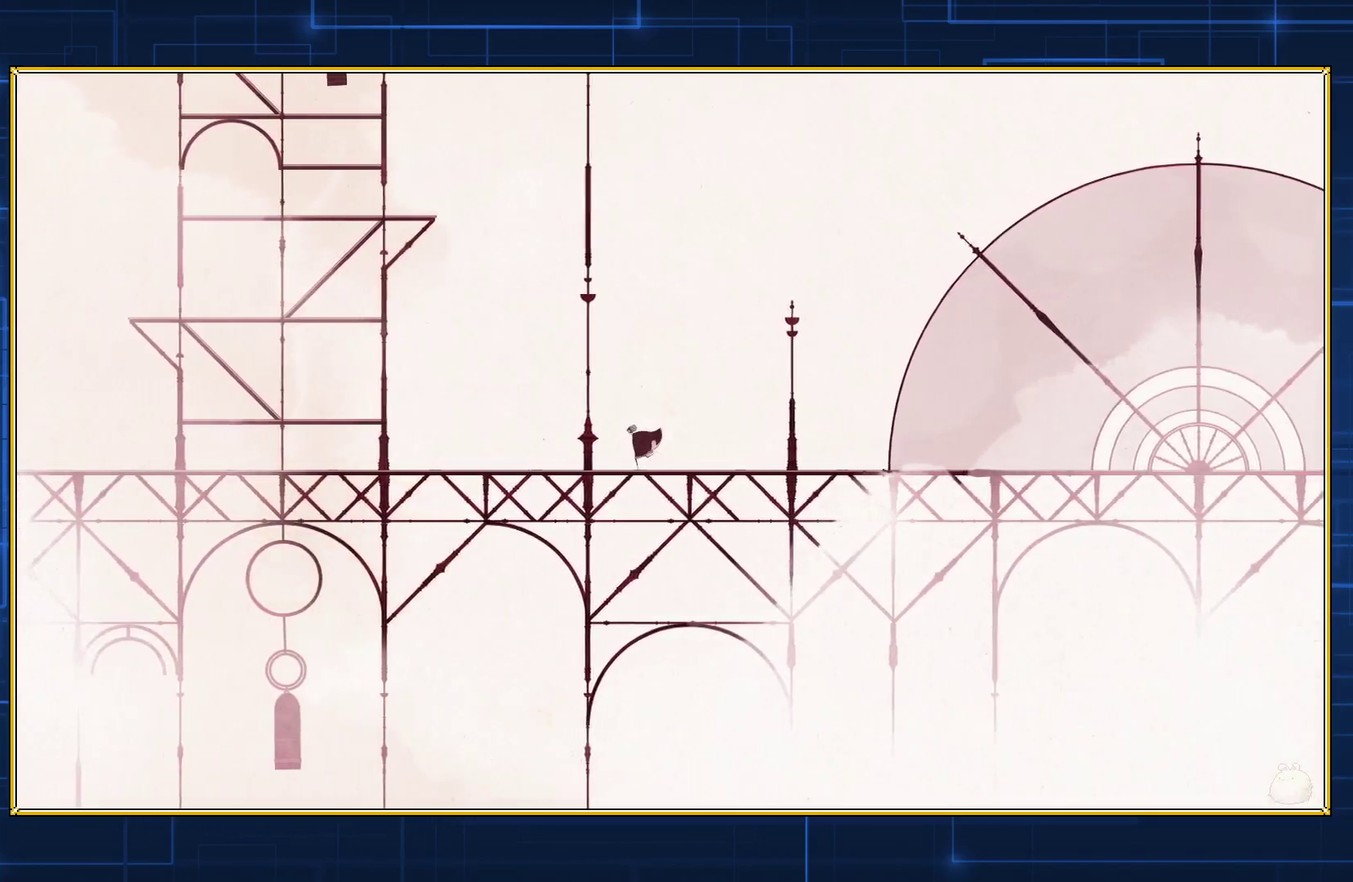
{"buttons": ["DPAD_LEFT"], "events": []}
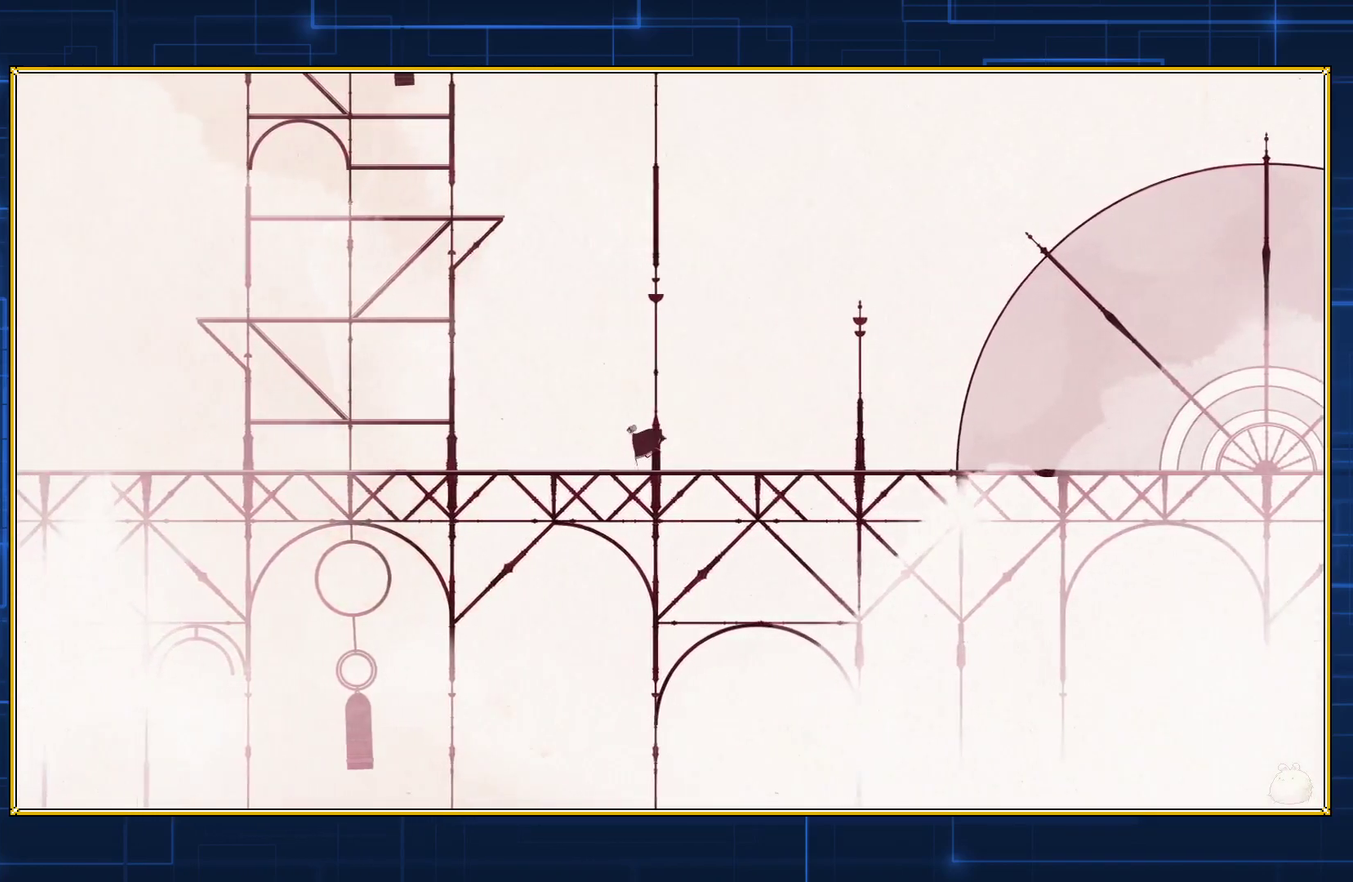
{"buttons": ["DPAD_LEFT"], "events": []}
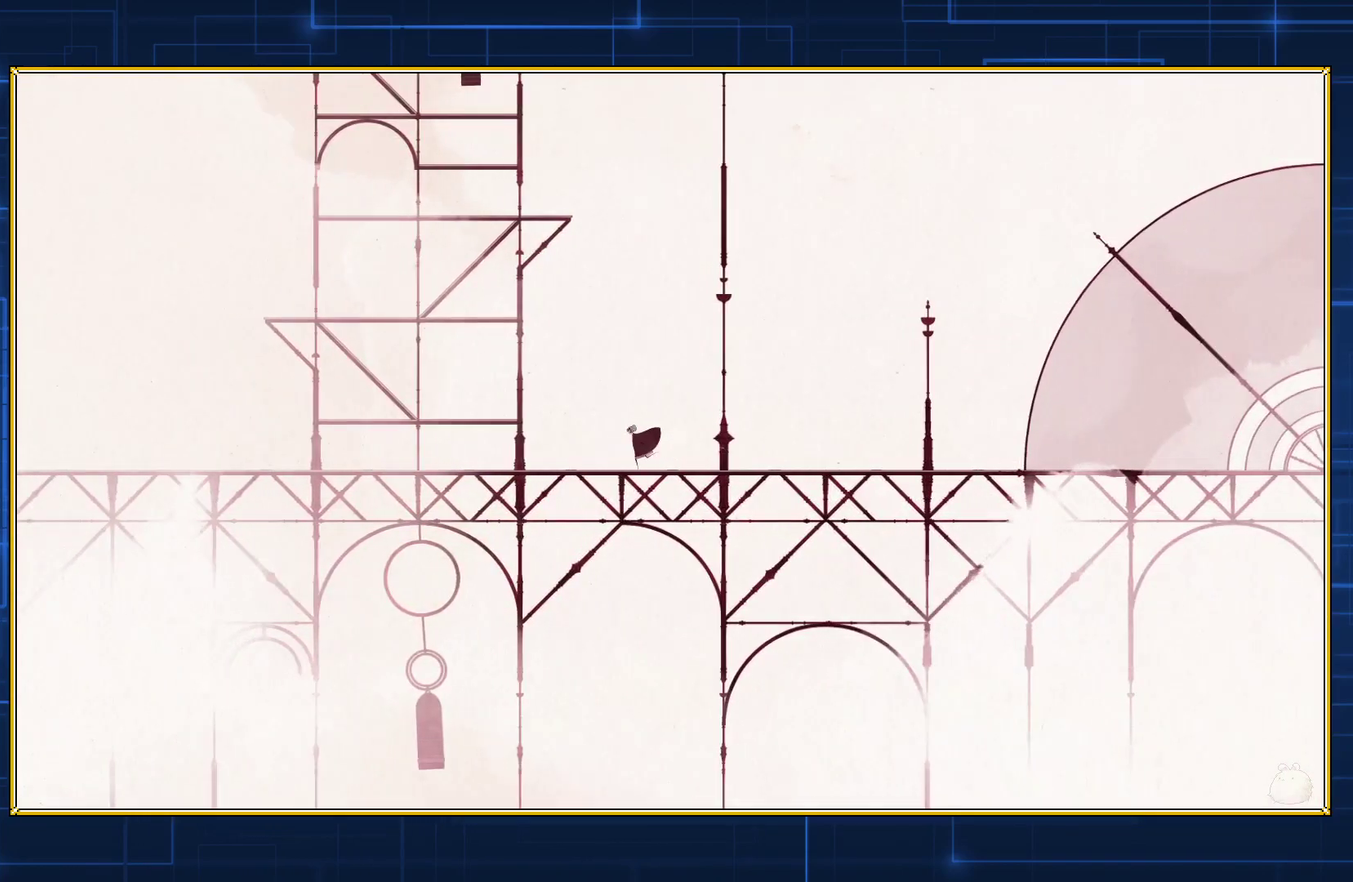
{"buttons": ["DPAD_LEFT"], "events": []}
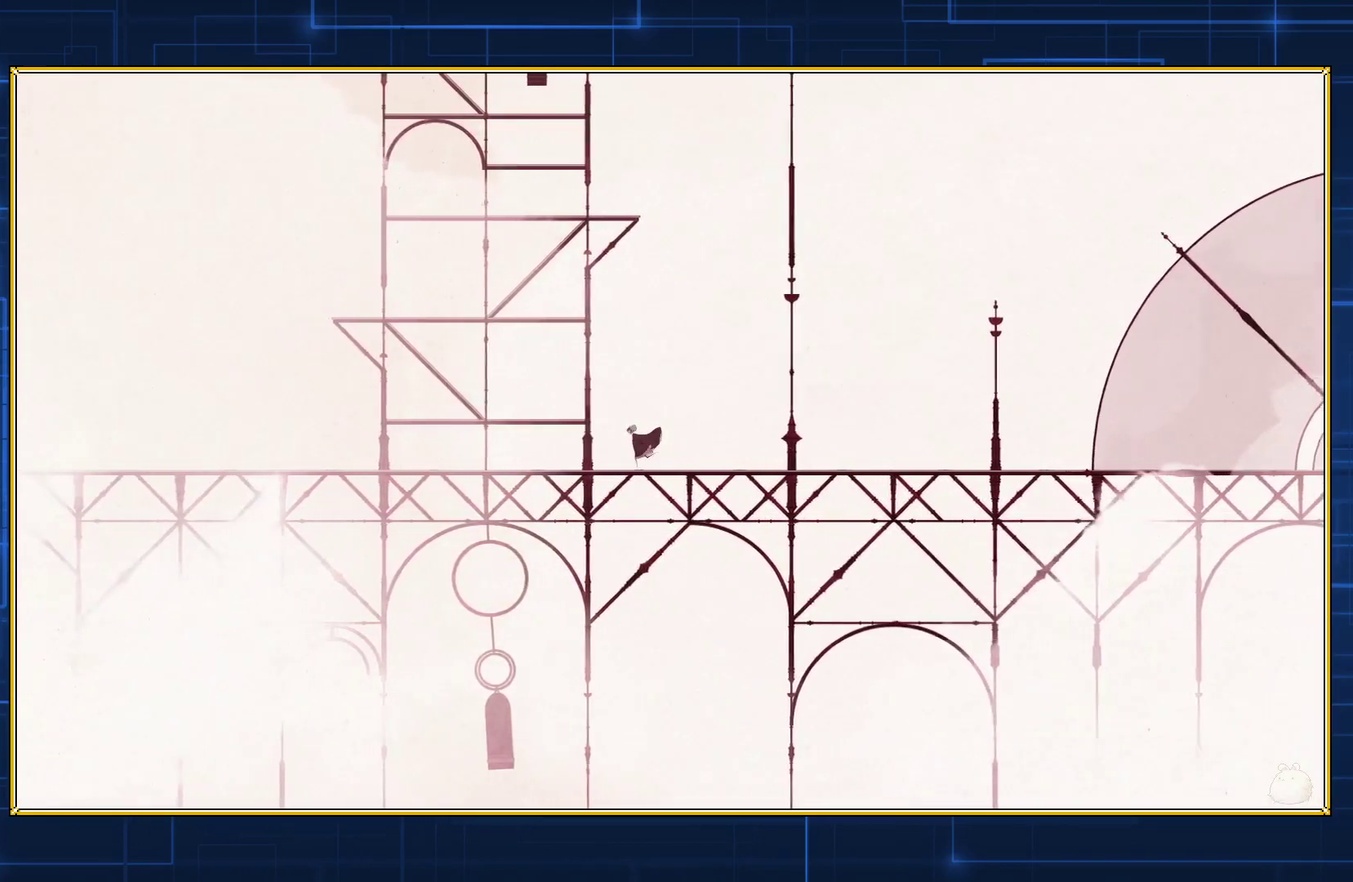
{"buttons": ["DPAD_LEFT"], "events": []}
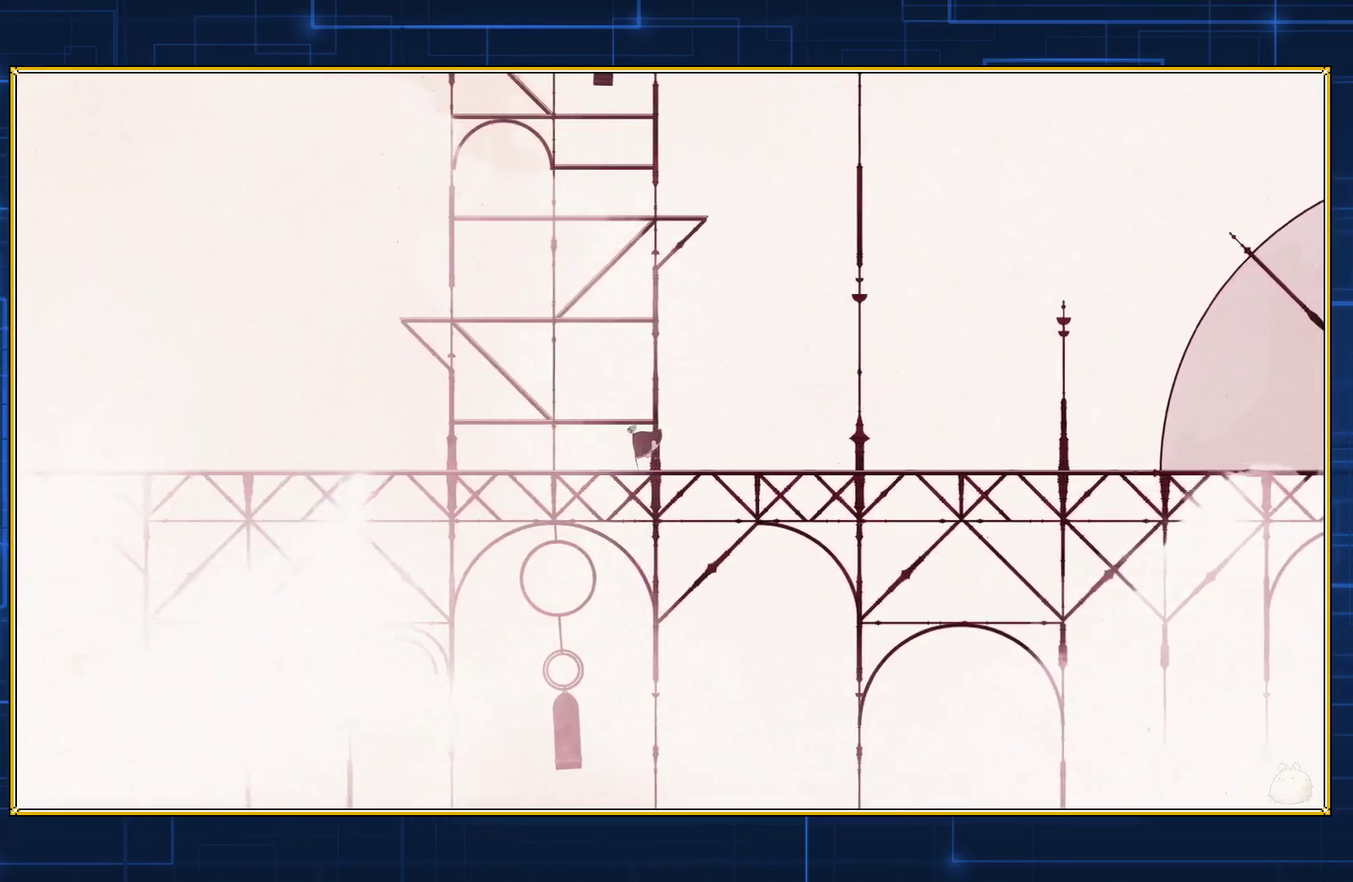
{"buttons": ["DPAD_LEFT"], "events": []}
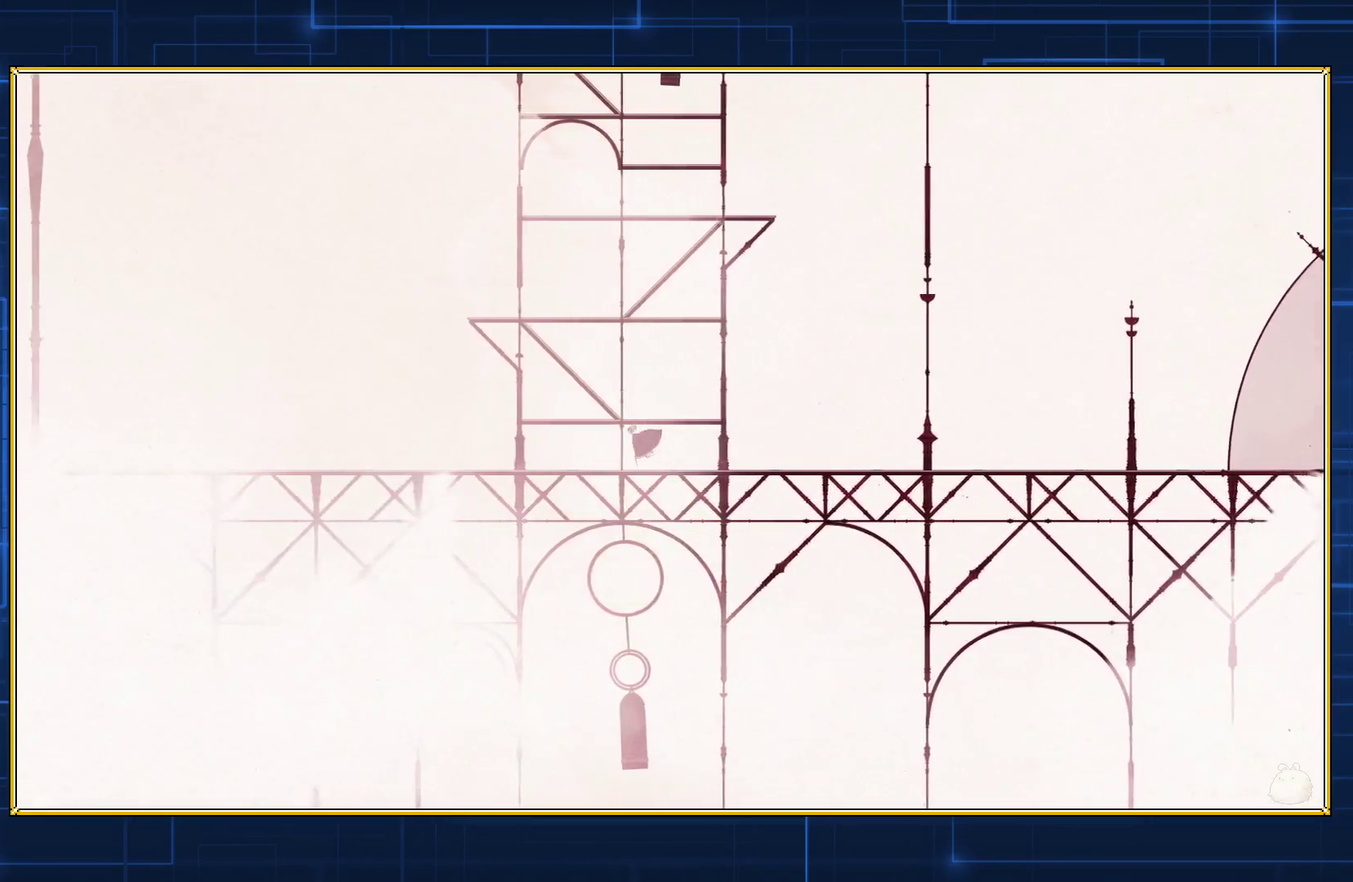
{"buttons": [], "events": [[467, "DPAD_LEFT", "up"]]}
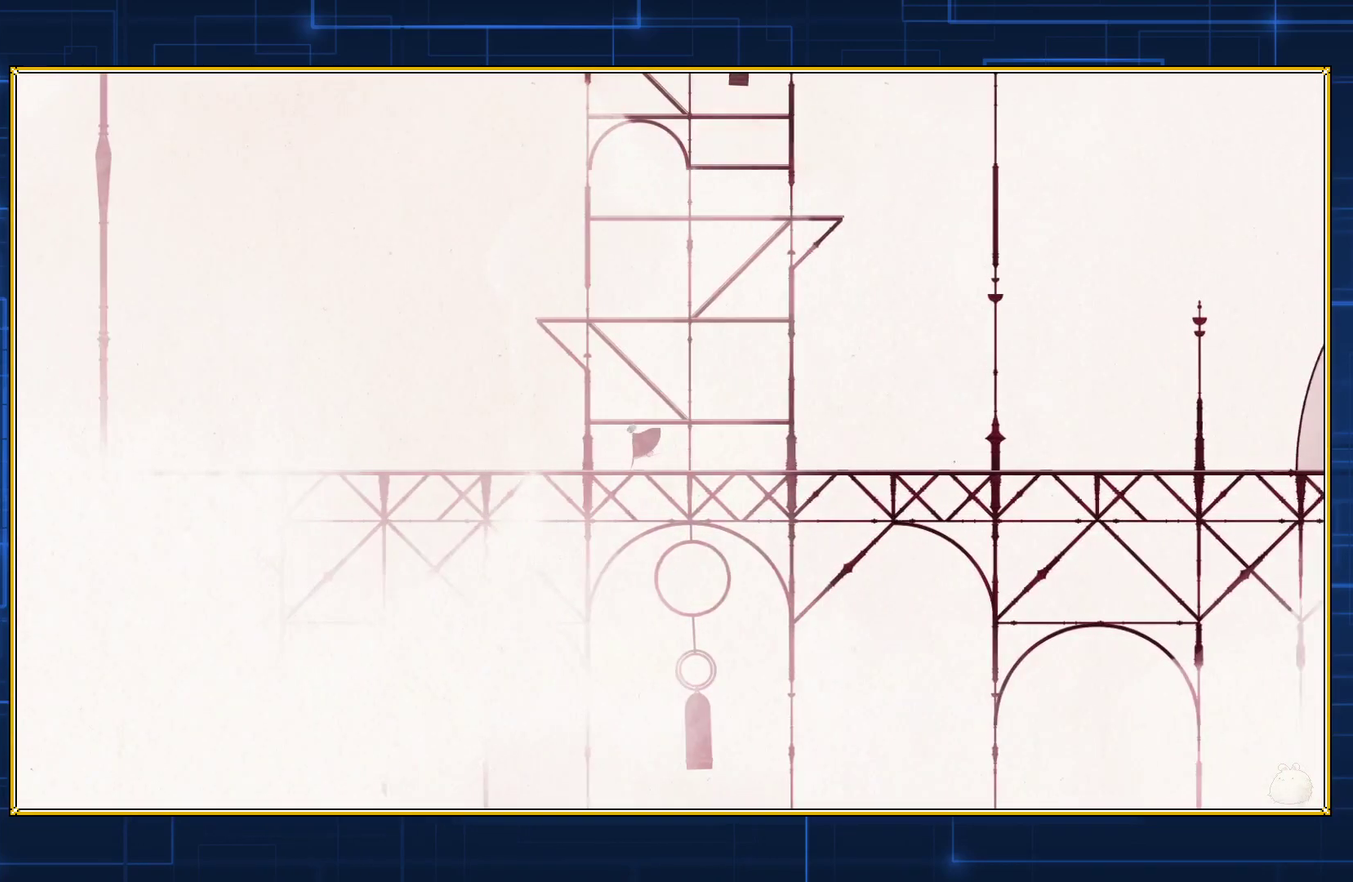
{"buttons": ["B"], "events": [[350, "B", "down"]]}
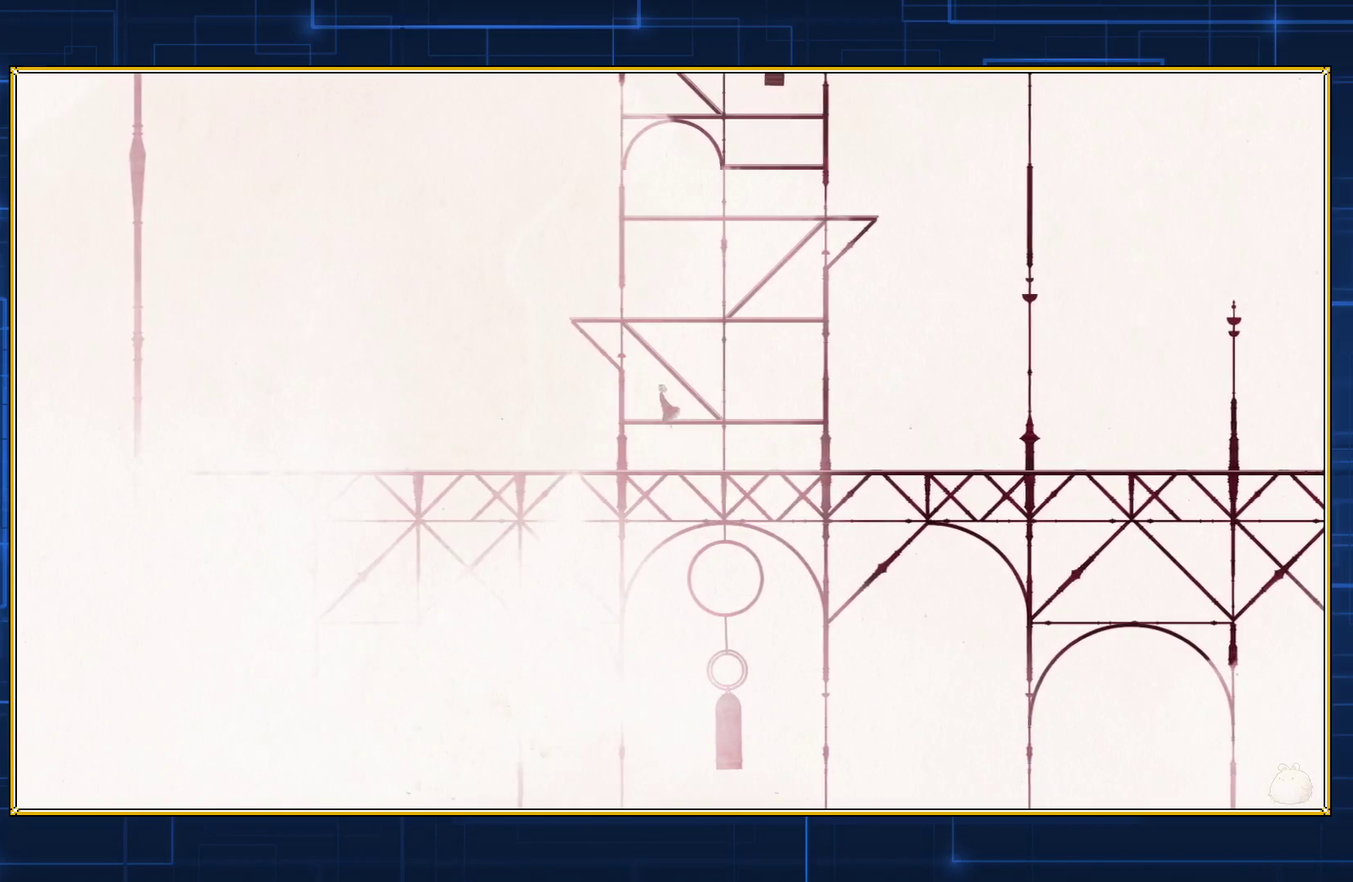
{"buttons": [], "events": [[433, "B", "up"]]}
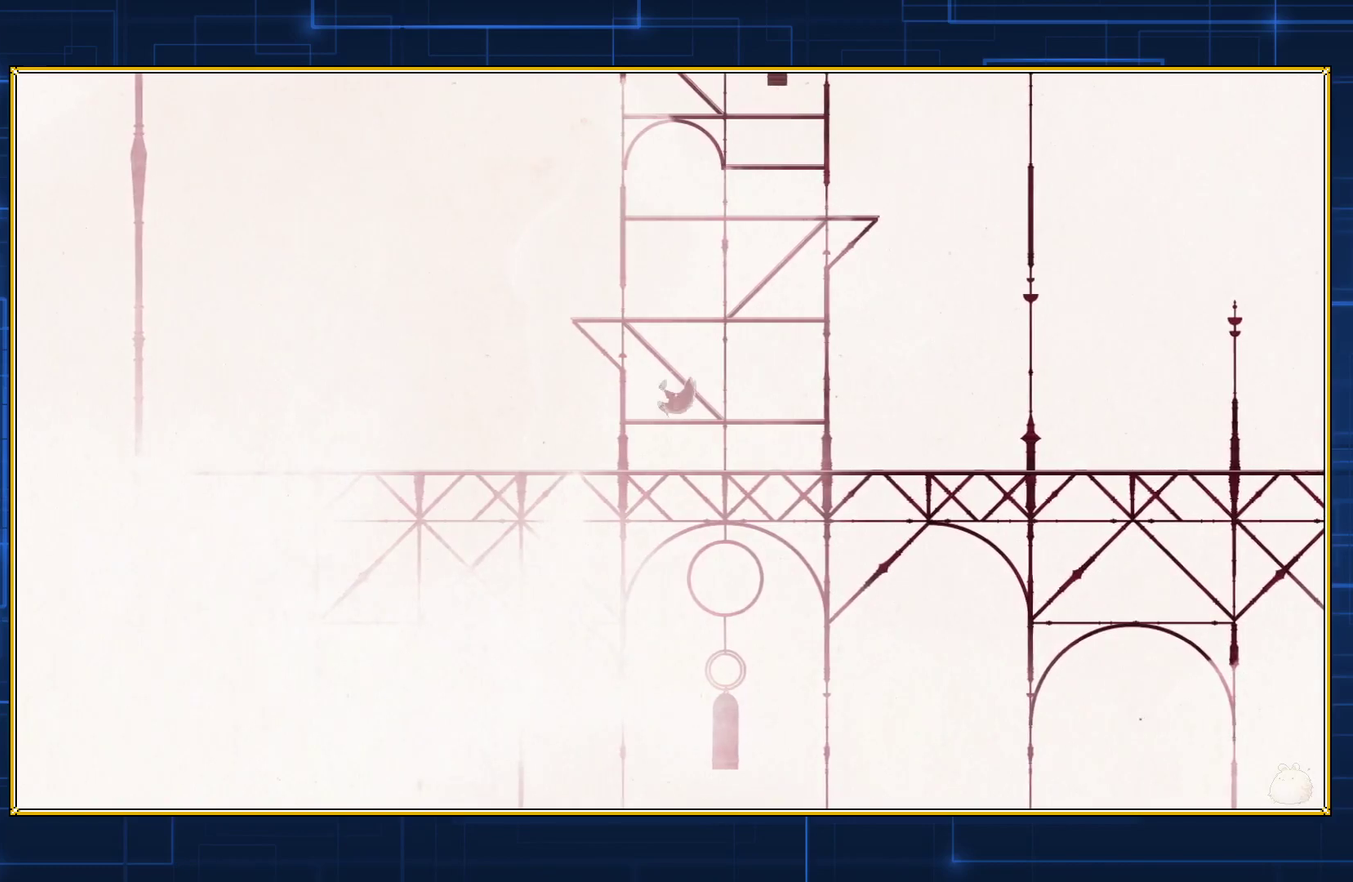
{"buttons": ["B"], "events": [[133, "B", "down"]]}
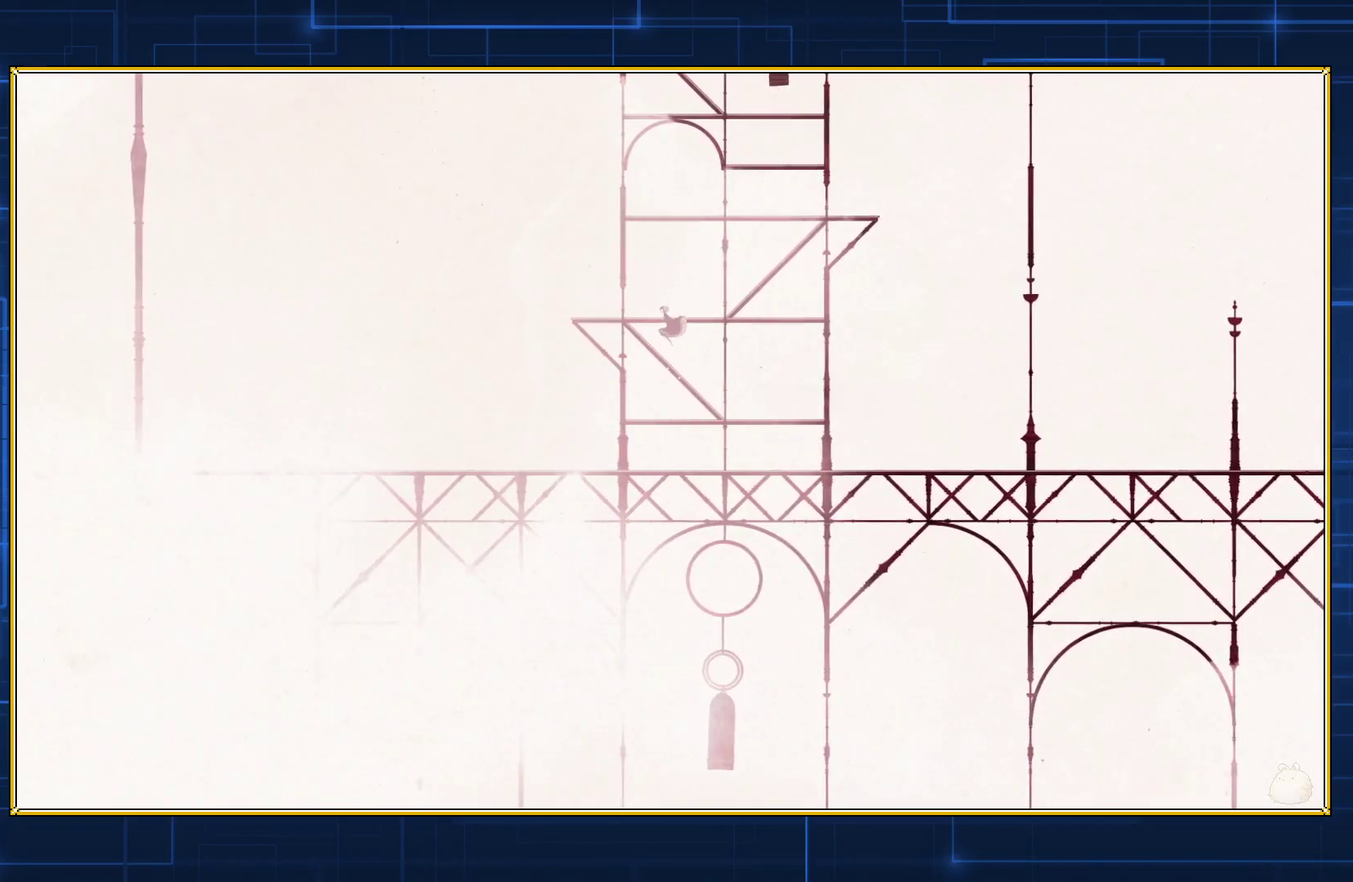
{"buttons": [], "events": [[267, "B", "up"]]}
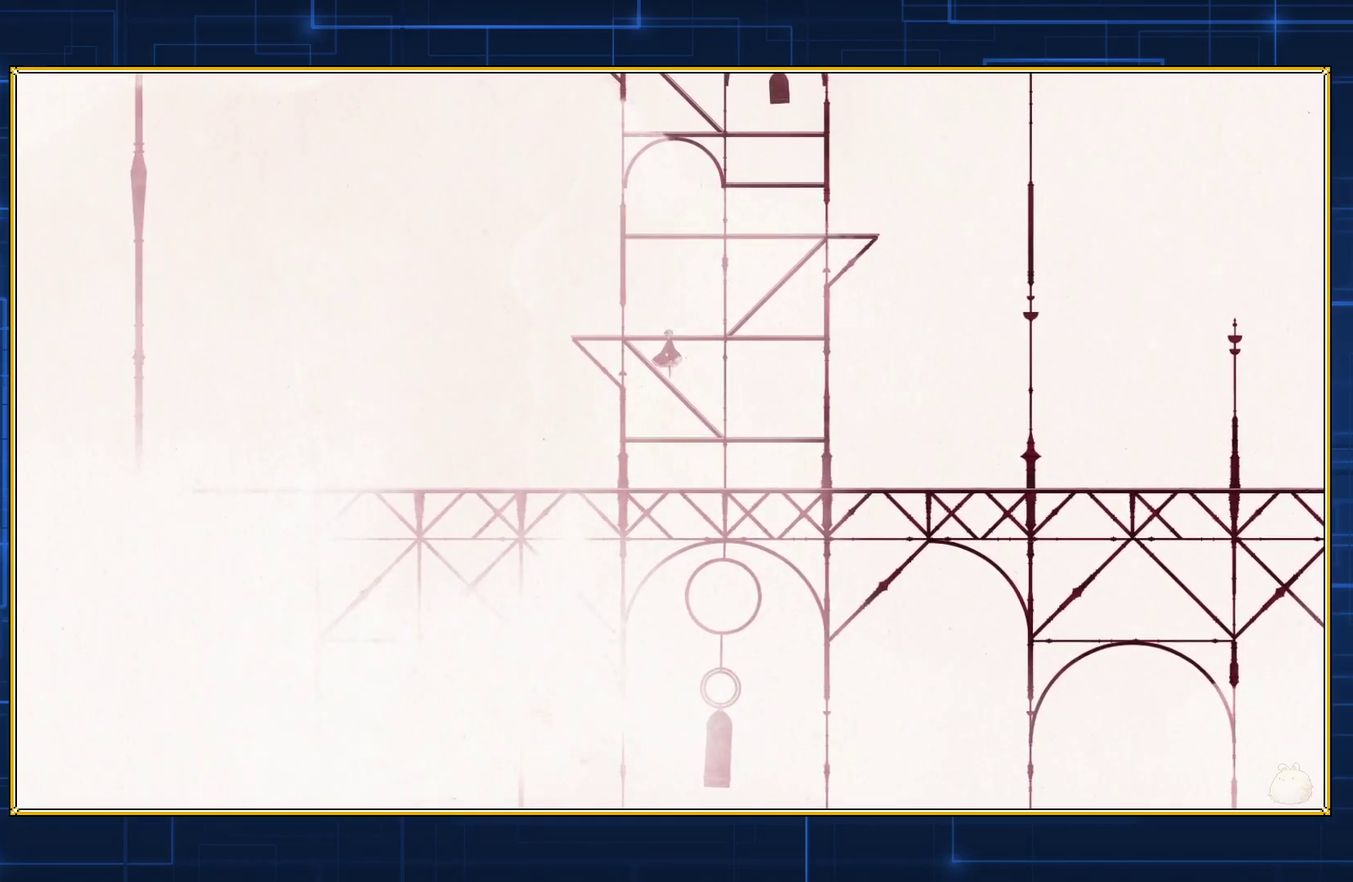
{"buttons": ["B"], "events": [[17, "B", "down"]]}
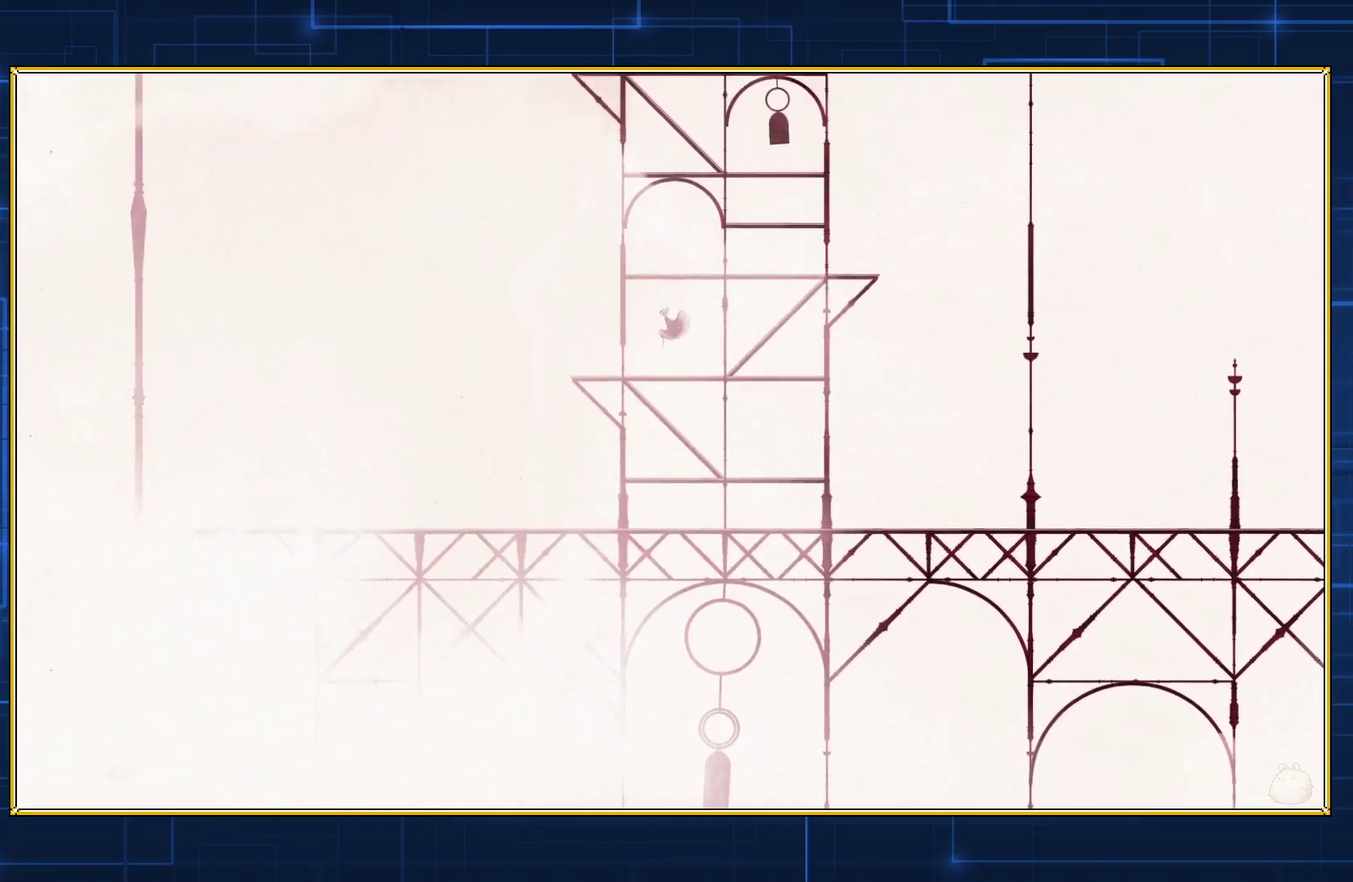
{"buttons": ["DPAD_RIGHT"], "events": [[83, "B", "up"], [500, "DPAD_RIGHT", "down"]]}
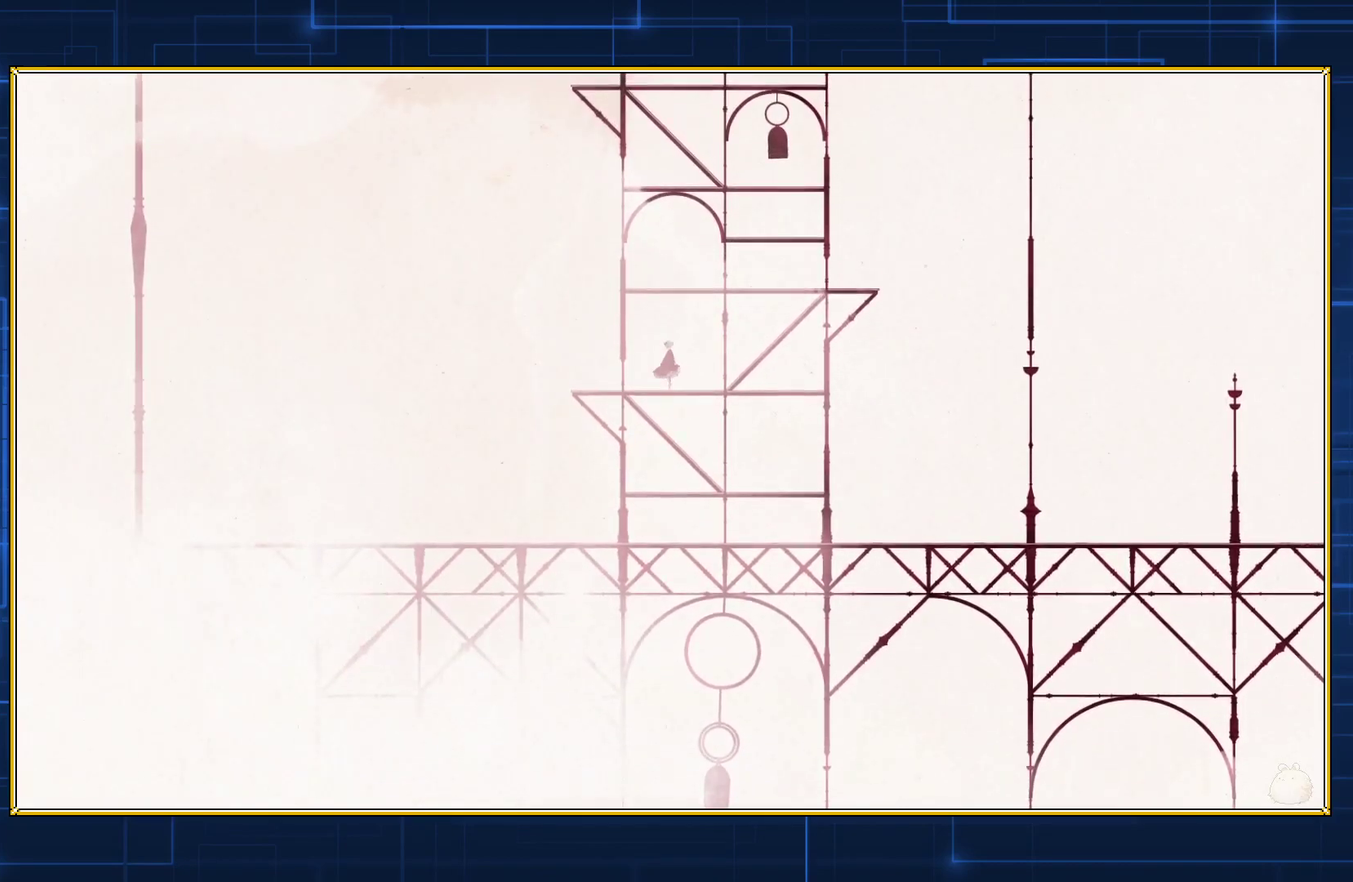
{"buttons": ["B", "DPAD_RIGHT"], "events": [[50, "B", "down"]]}
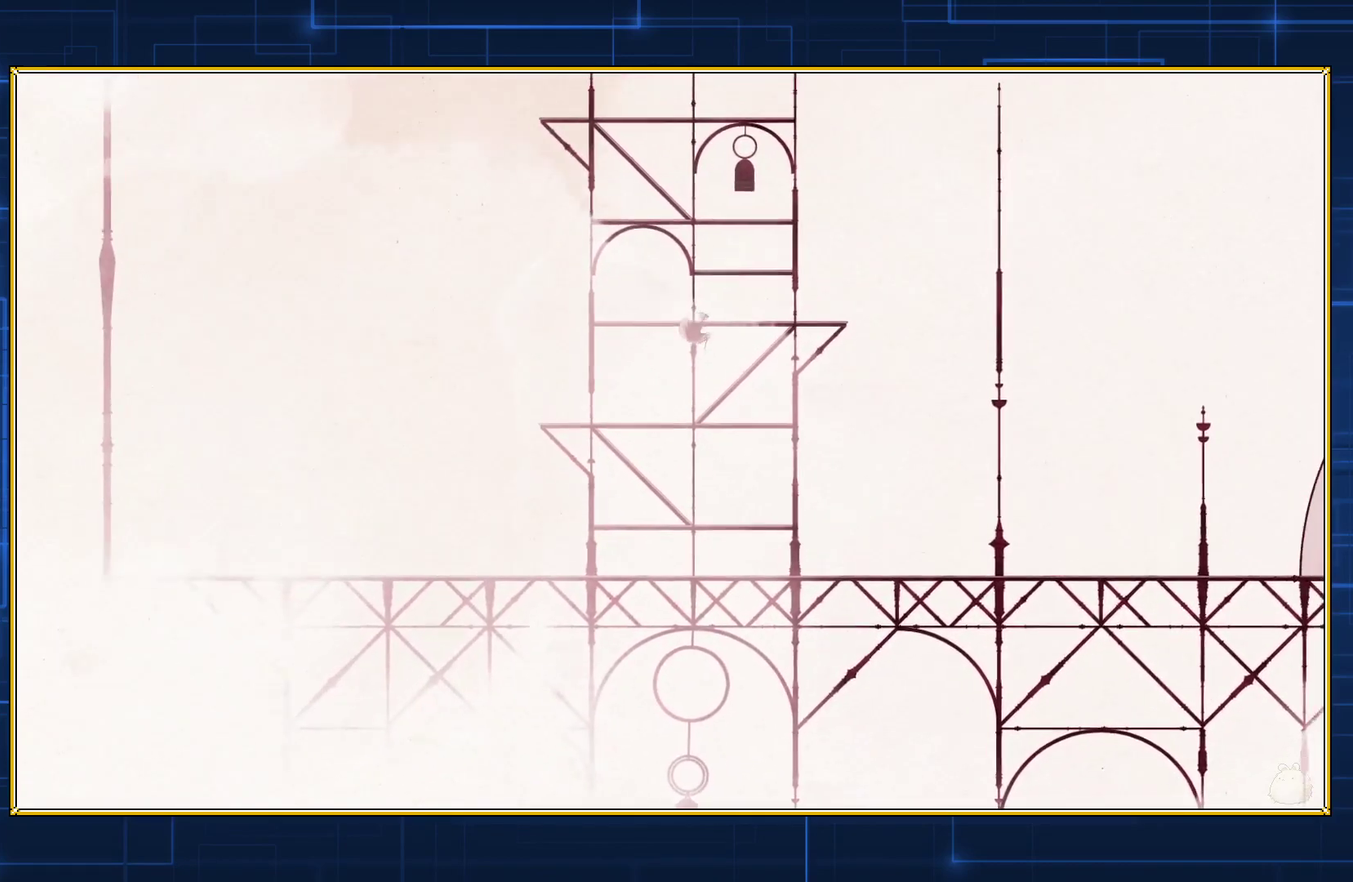
{"buttons": ["B"], "events": [[167, "B", "up"], [167, "DPAD_RIGHT", "up"], [417, "B", "down"]]}
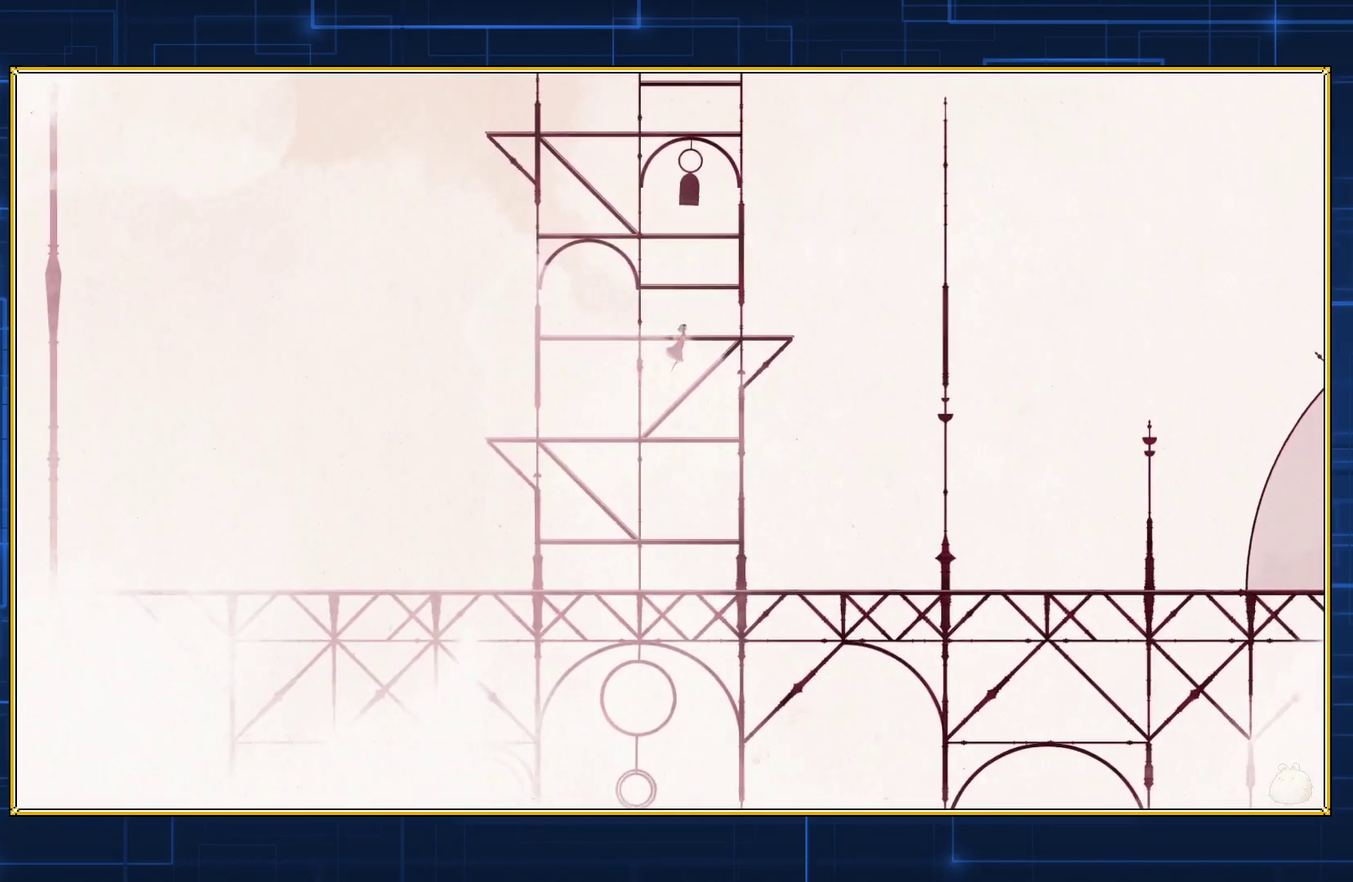
{"buttons": ["B"], "events": []}